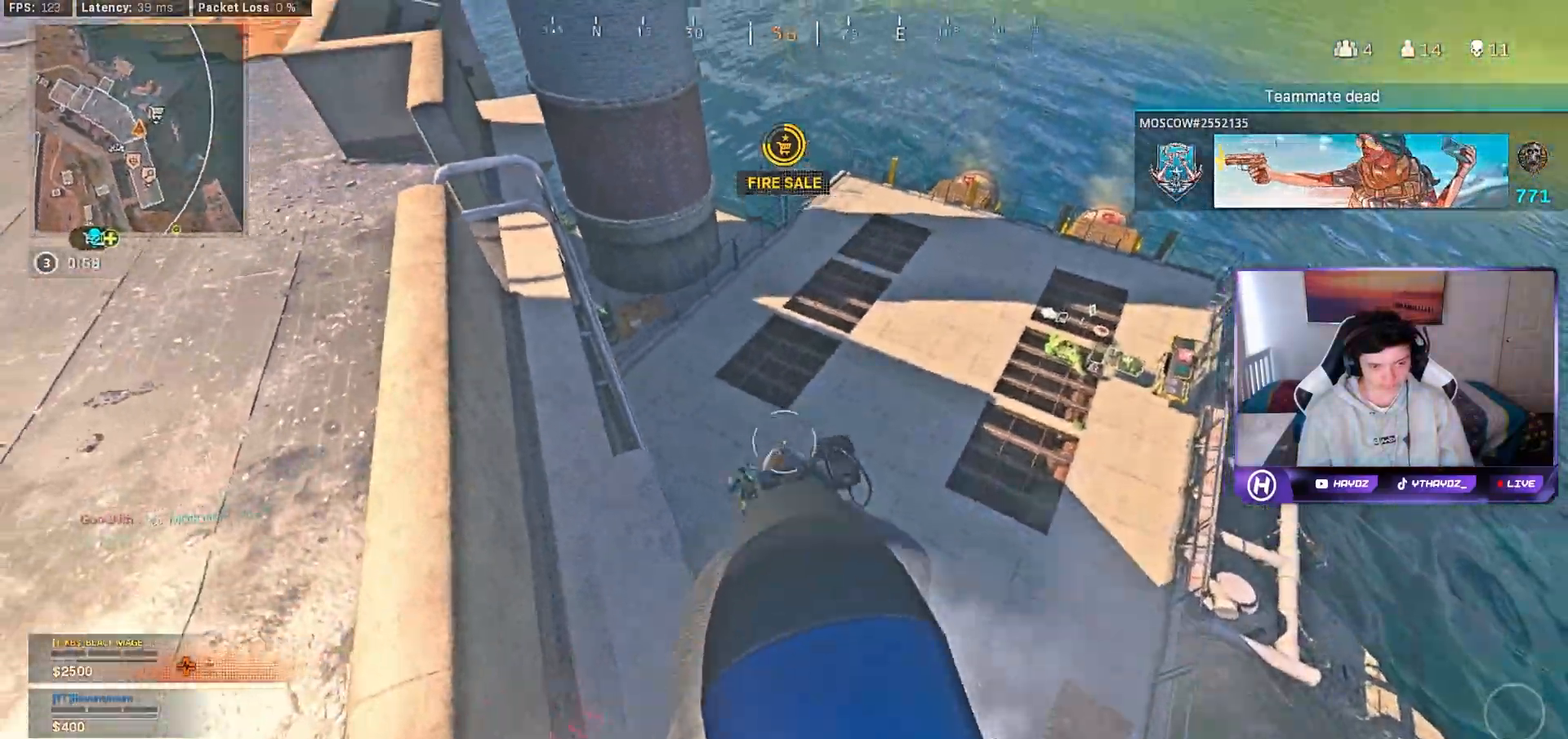
Gameplay with a controller (Xbox layout); each line is a JSON object with the inputs held at the frame after it (dt_ms = milliseconds from this image to that frame). "events" lists button and stick changes between this image and that frame as [ms after this image, input, new state], when the widget could be followed in between.
{"dt_ms": 500, "buttons": ["L2"], "left_stick": "center", "right_stick": "right", "events": [[67, "right_stick", "left"], [100, "left_stick", "center"], [117, "L2", "down"], [317, "right_stick", "center"], [450, "right_stick", "right"]]}
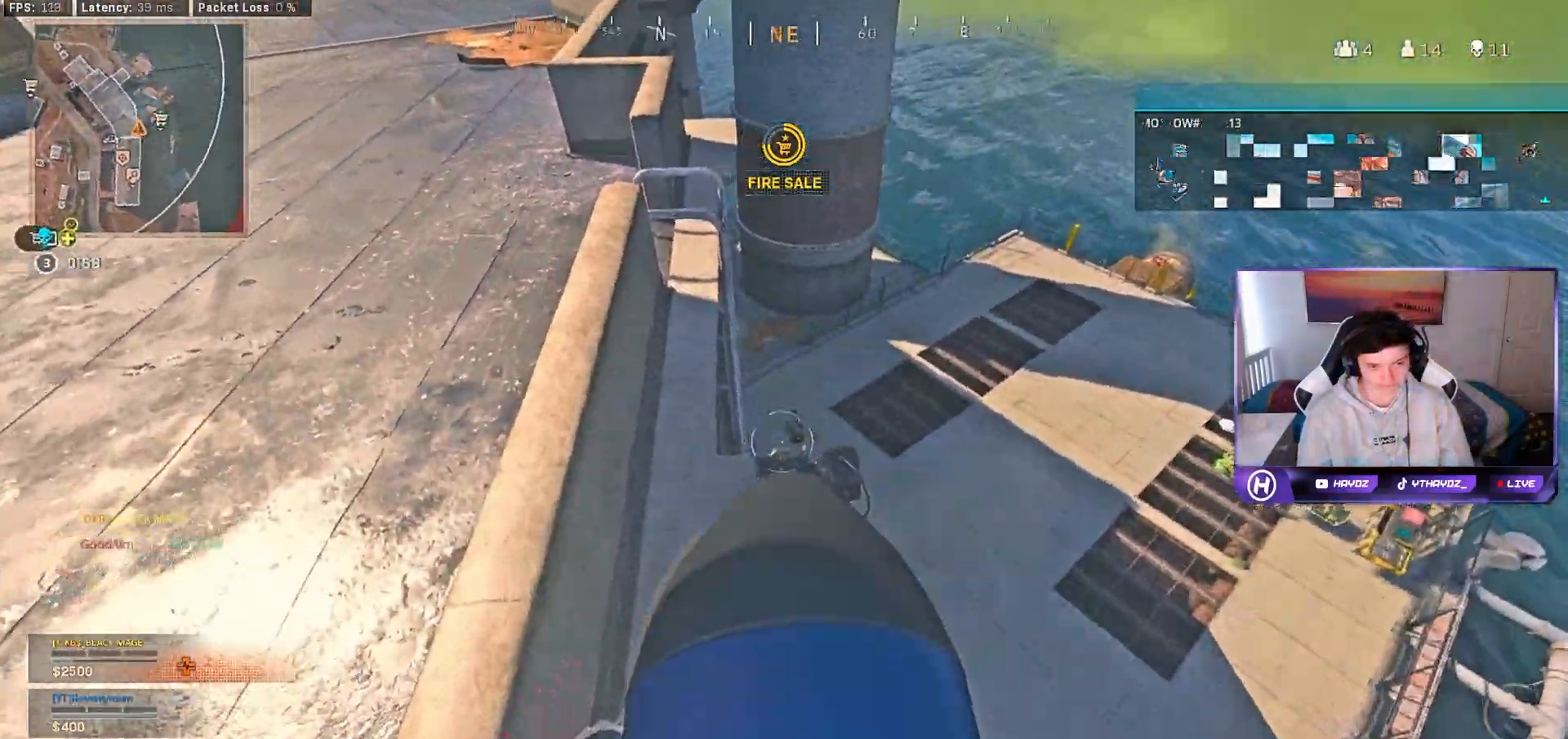
{"dt_ms": 500, "buttons": [], "left_stick": "up-left", "right_stick": "center", "events": [[33, "right_stick", "center"], [117, "right_stick", "up-right"], [167, "left_stick", "left"], [183, "right_stick", "up-left"], [200, "R2", "down"], [267, "L2", "up"], [333, "right_stick", "center"], [350, "R2", "up"], [367, "left_stick", "up-left"]]}
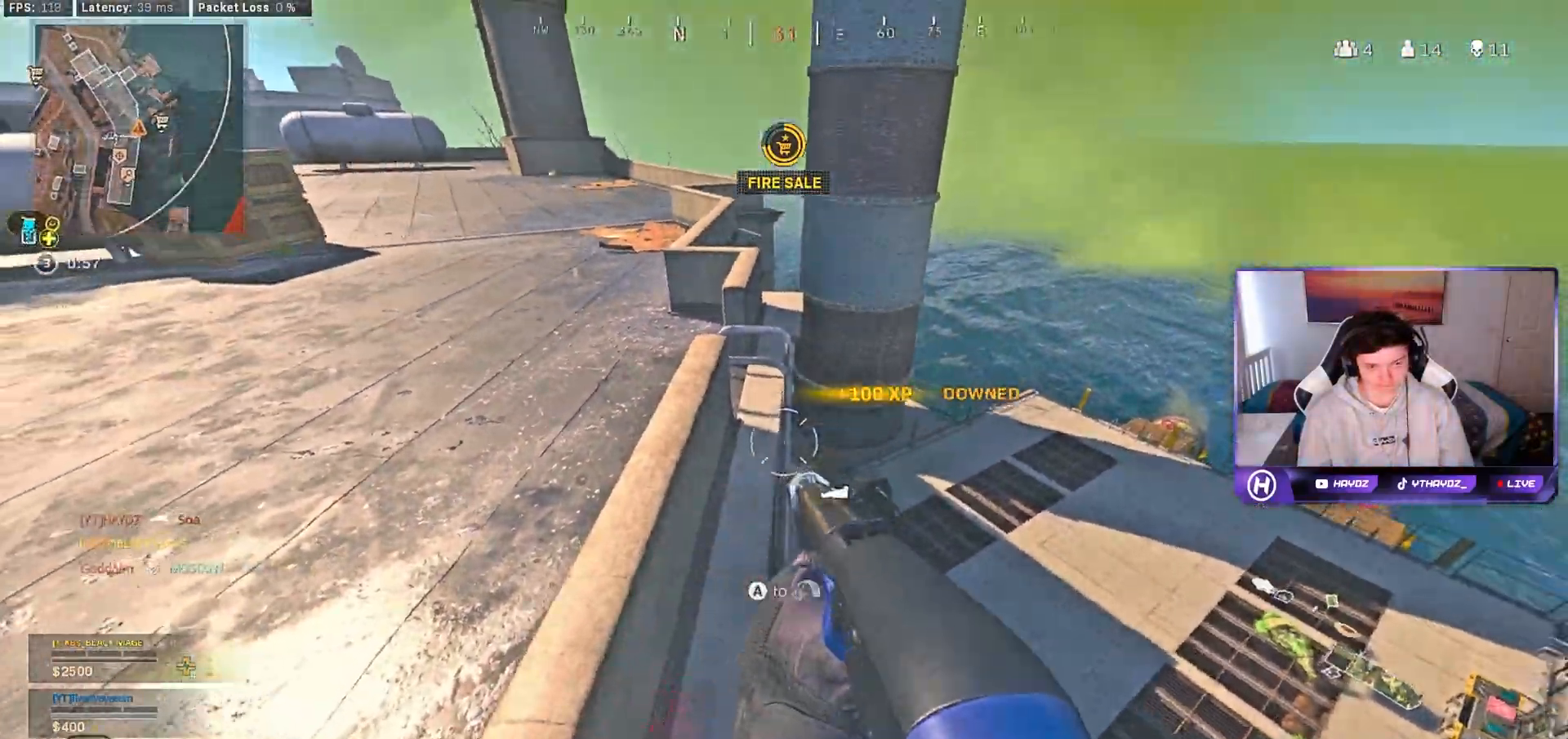
{"dt_ms": 500, "buttons": [], "left_stick": "center", "right_stick": "center", "events": [[100, "left_stick", "up"], [233, "L3", "down"], [283, "right_stick", "down"], [333, "L3", "up"], [350, "right_stick", "center"], [400, "left_stick", "center"]]}
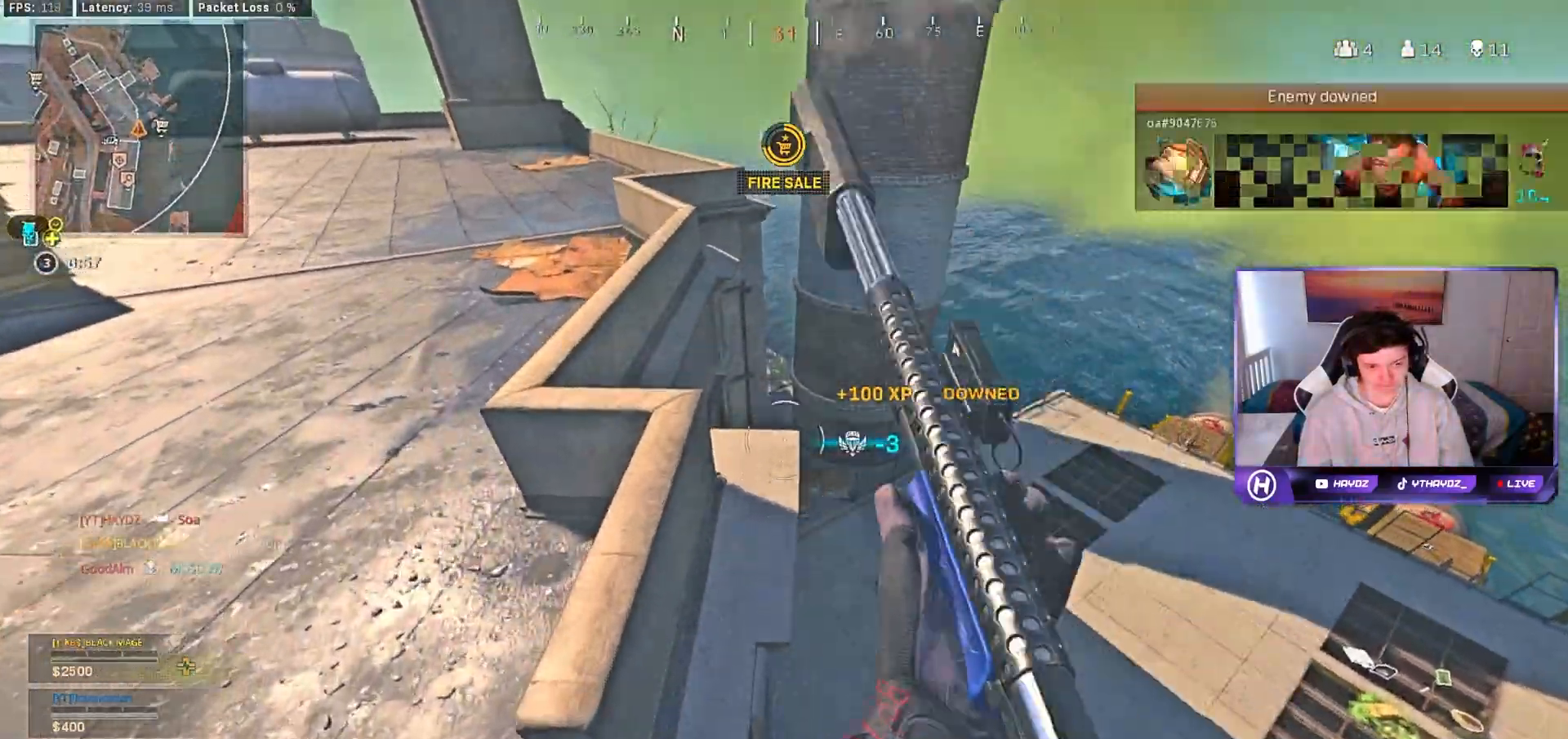
{"dt_ms": 500, "buttons": [], "left_stick": "up", "right_stick": "down", "events": [[133, "left_stick", "up-left"], [283, "right_stick", "down"], [300, "left_stick", "up"]]}
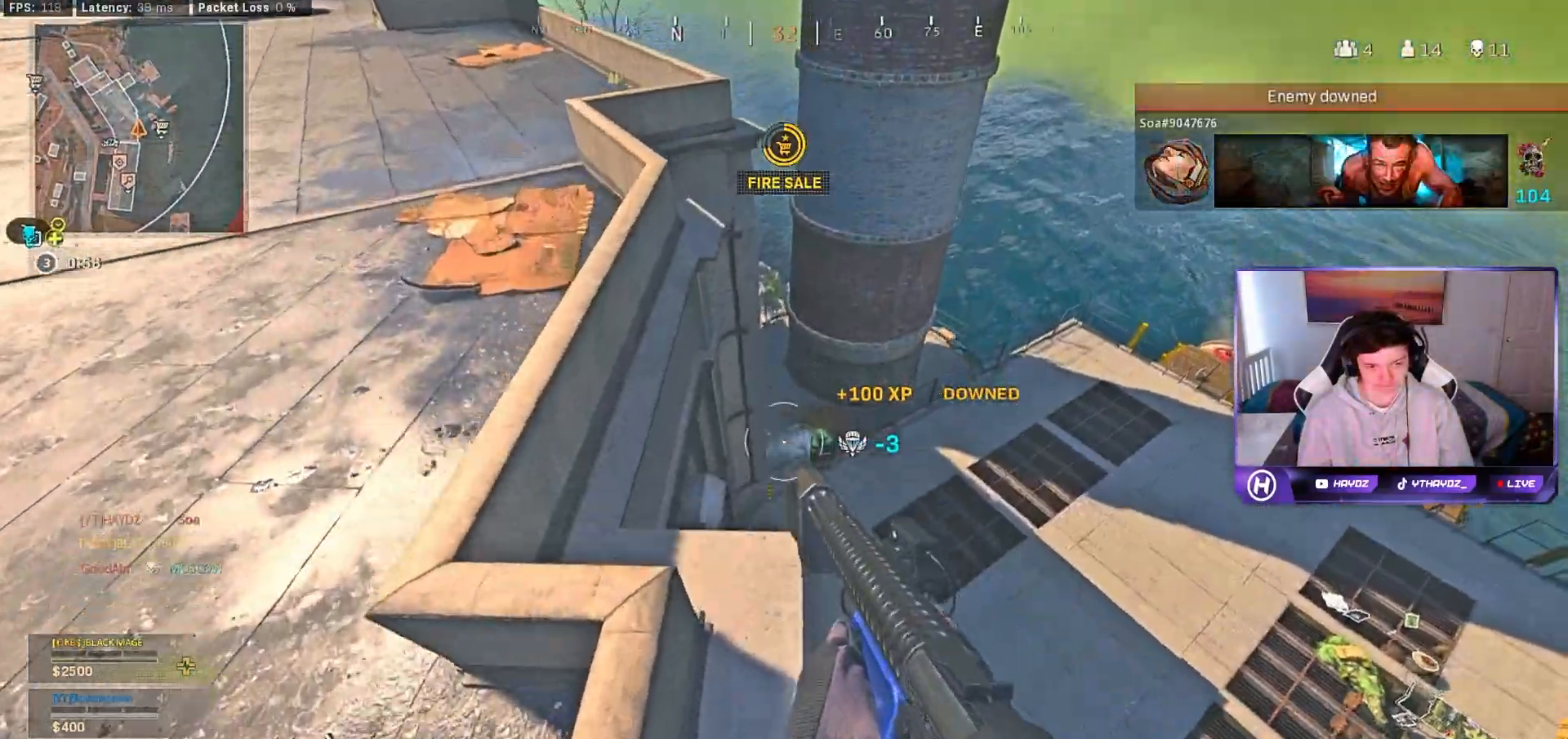
{"dt_ms": 500, "buttons": ["L2"], "left_stick": "left", "right_stick": "center", "events": [[17, "right_stick", "center"], [50, "left_stick", "left"], [133, "L2", "down"], [183, "left_stick", "center"], [283, "right_stick", "right"], [333, "left_stick", "left"], [500, "right_stick", "center"]]}
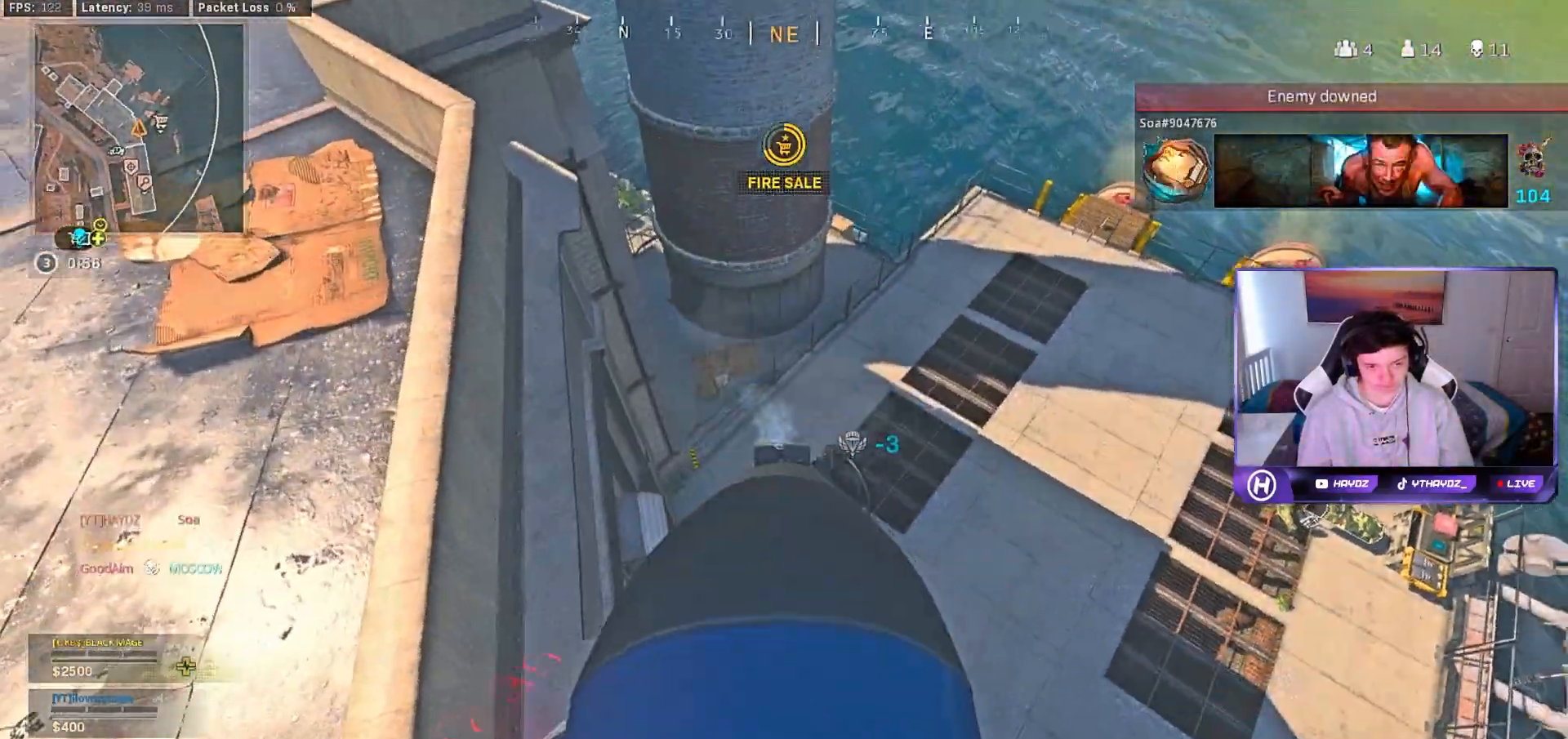
{"dt_ms": 500, "buttons": [], "left_stick": "up-left", "right_stick": "center", "events": [[67, "right_stick", "down"], [133, "right_stick", "center"], [167, "L2", "up"], [283, "right_stick", "down-right"], [317, "left_stick", "up-left"], [483, "right_stick", "center"]]}
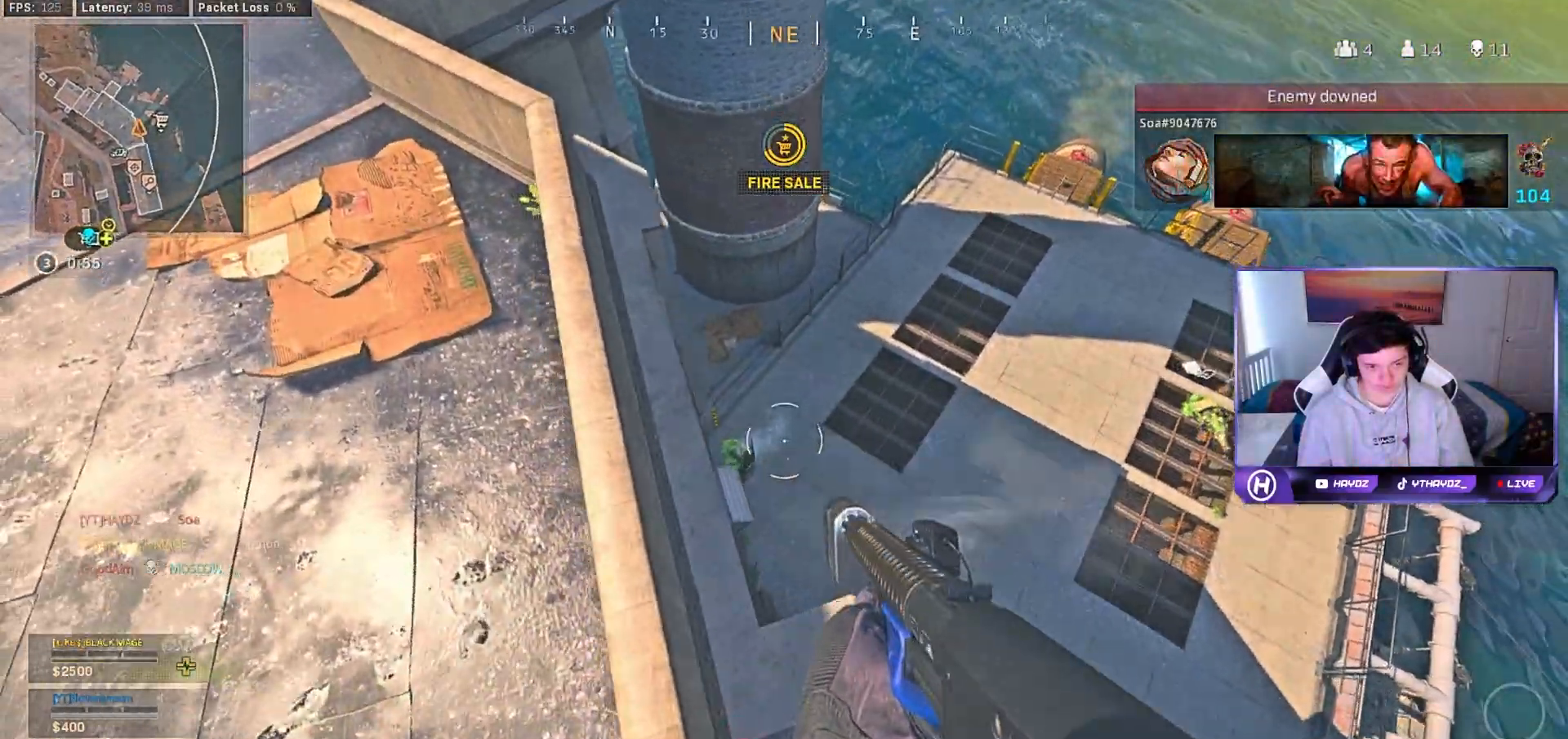
{"dt_ms": 500, "buttons": [], "left_stick": "up-right", "right_stick": "down-left", "events": [[133, "left_stick", "center"], [300, "left_stick", "up-right"], [317, "right_stick", "down-left"], [433, "L3", "down"], [483, "L3", "up"]]}
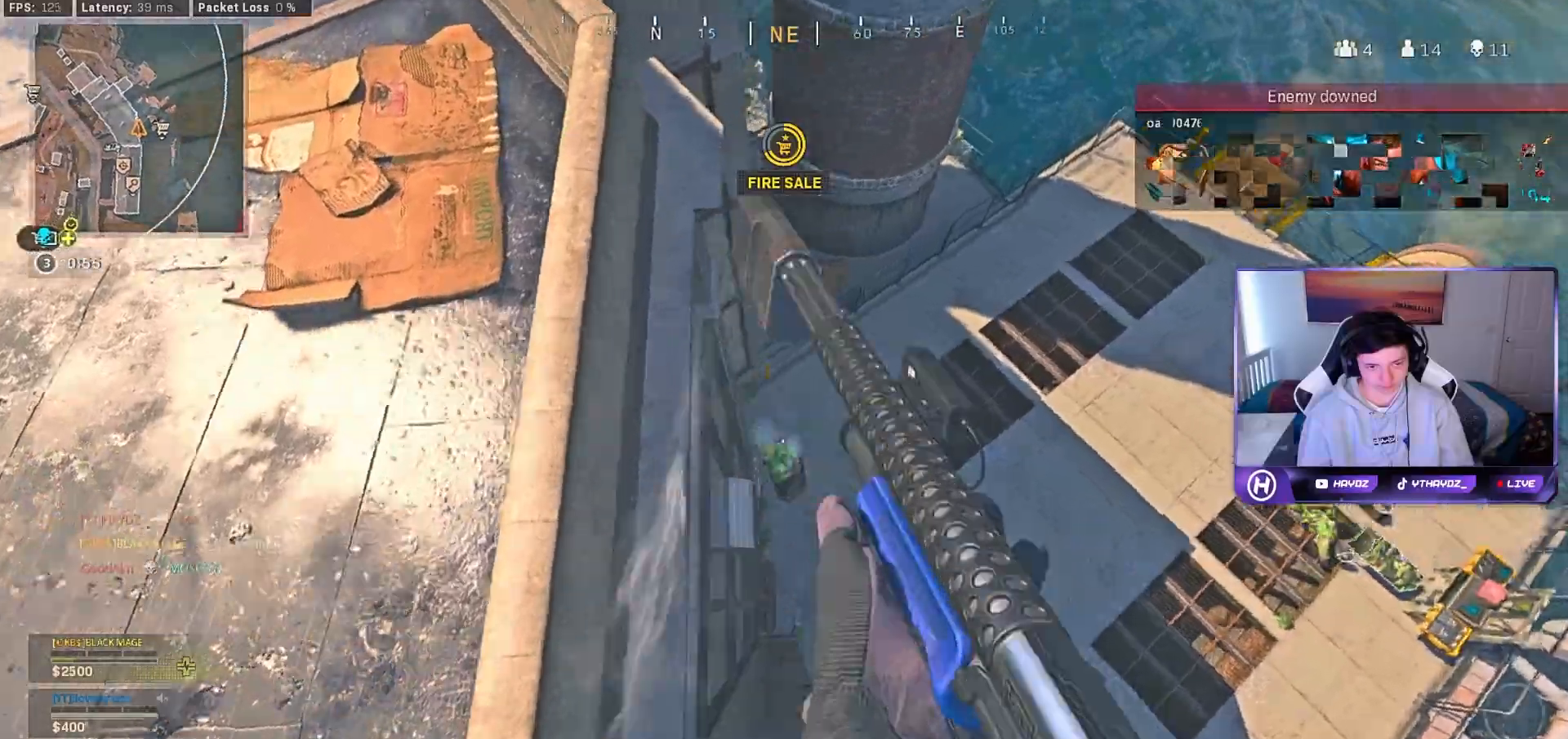
{"dt_ms": 500, "buttons": [], "left_stick": "center", "right_stick": "left", "events": [[83, "left_stick", "down-right"], [267, "left_stick", "down-left"], [333, "right_stick", "left"], [367, "left_stick", "down"], [483, "left_stick", "center"]]}
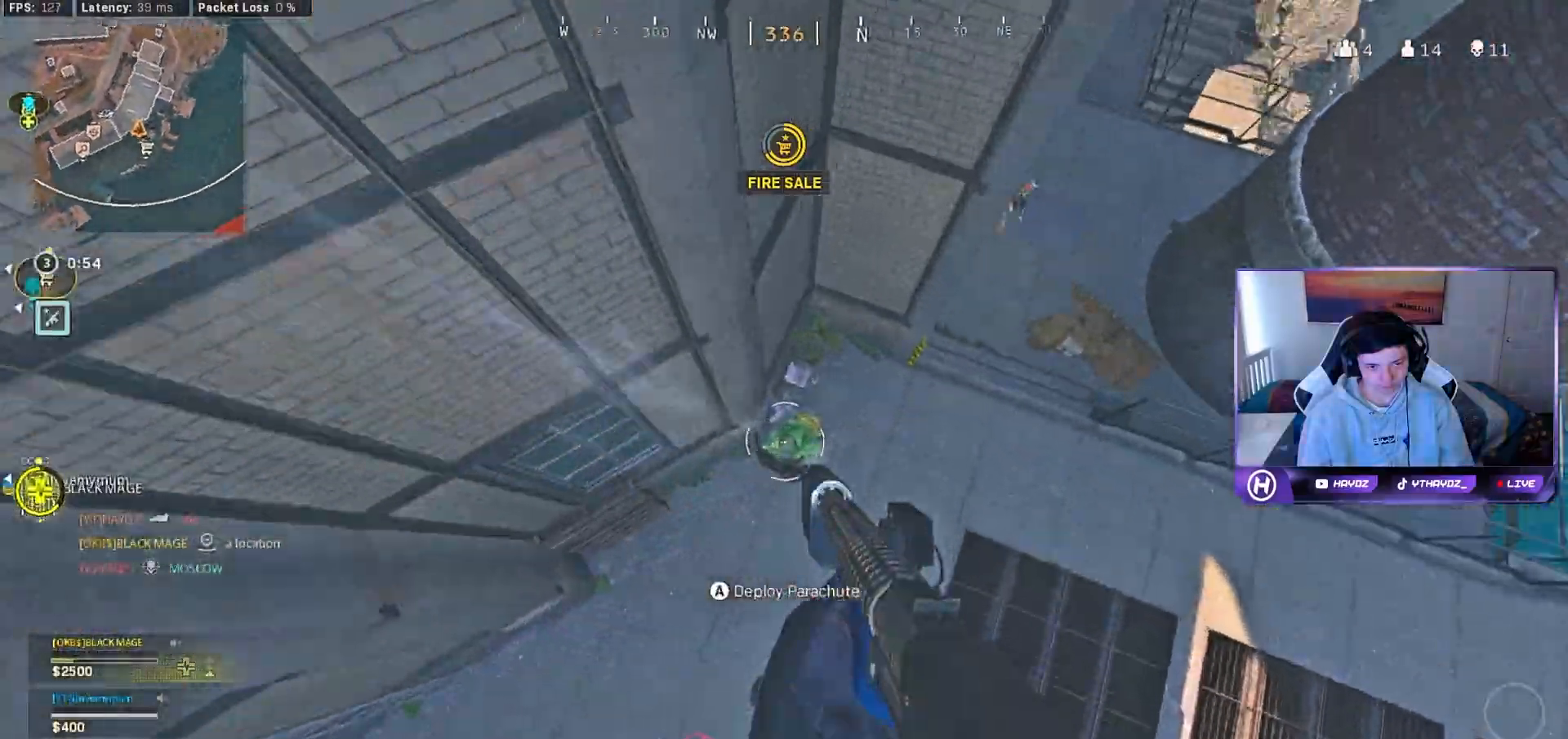
{"dt_ms": 500, "buttons": [], "left_stick": "down-right", "right_stick": "up-left", "events": [[17, "right_stick", "up-left"], [50, "left_stick", "right"], [200, "left_stick", "down-right"], [267, "left_stick", "down"], [267, "right_stick", "left"], [283, "R2", "down"], [383, "left_stick", "down-right"], [483, "R2", "up"], [500, "right_stick", "up-left"]]}
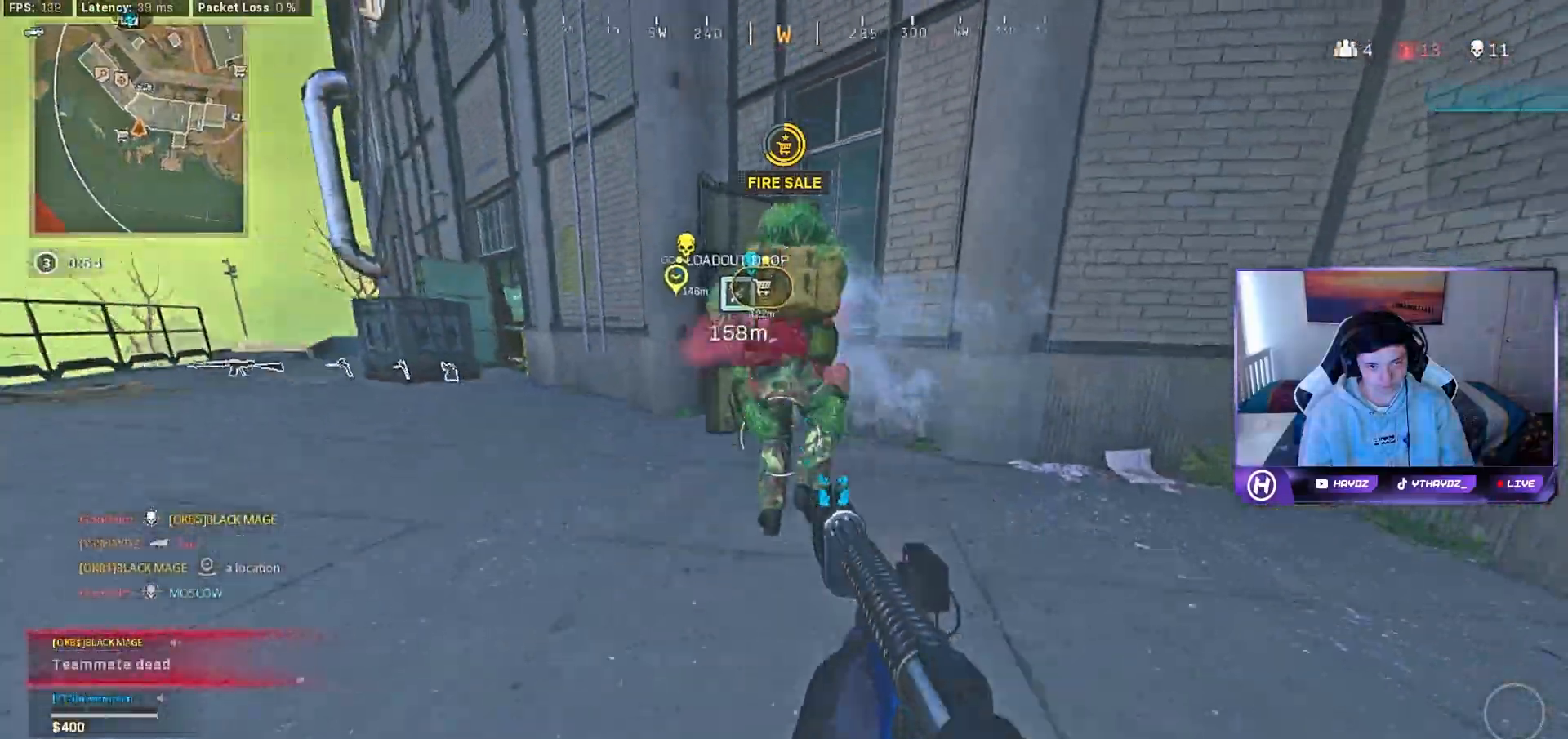
{"dt_ms": 500, "buttons": [], "left_stick": "down-right", "right_stick": "down-left", "events": [[133, "right_stick", "center"], [367, "right_stick", "down"], [483, "right_stick", "down-left"]]}
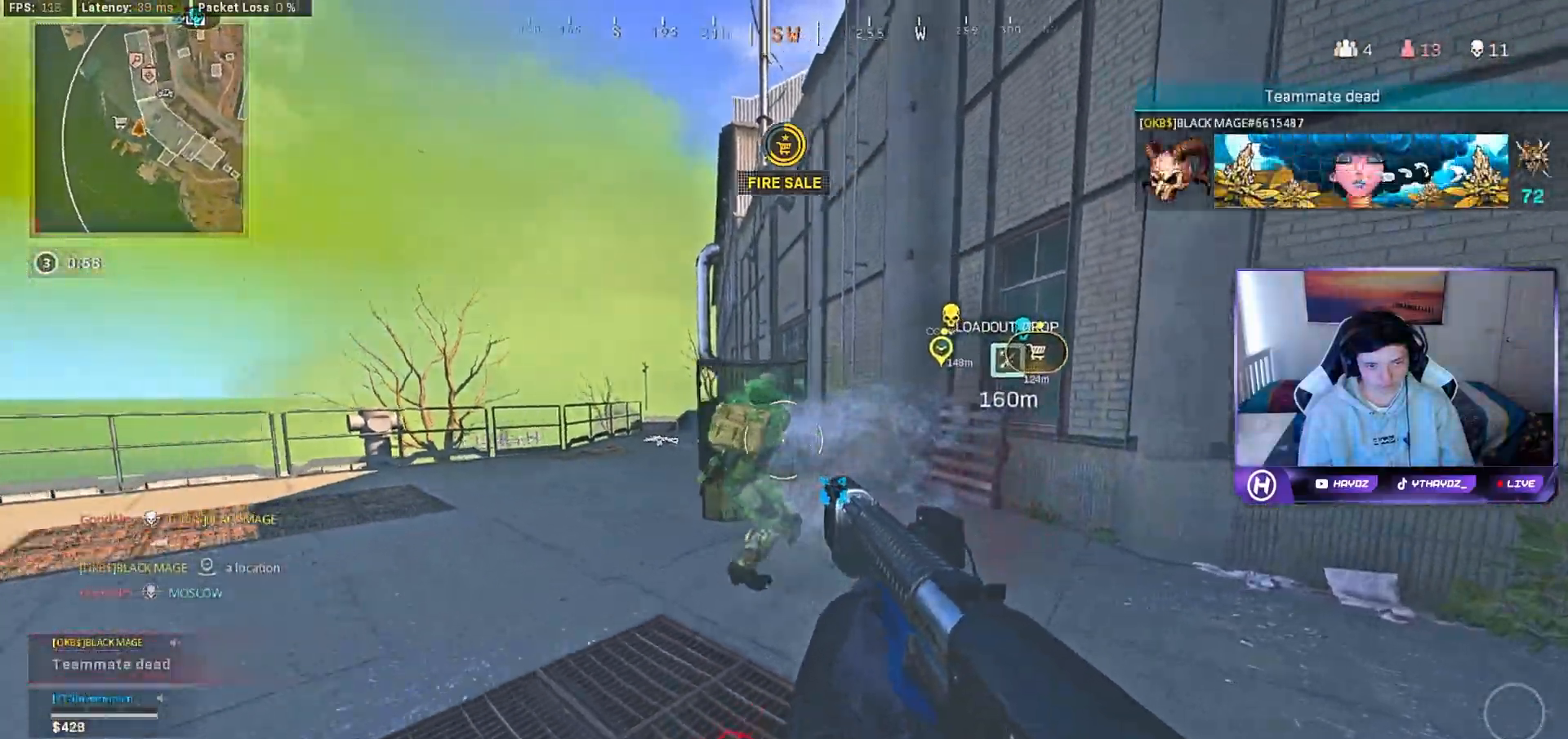
{"dt_ms": 500, "buttons": [], "left_stick": "down-right", "right_stick": "right", "events": [[17, "right_stick", "left"], [233, "R2", "down"], [233, "right_stick", "center"], [383, "R2", "up"], [383, "right_stick", "right"]]}
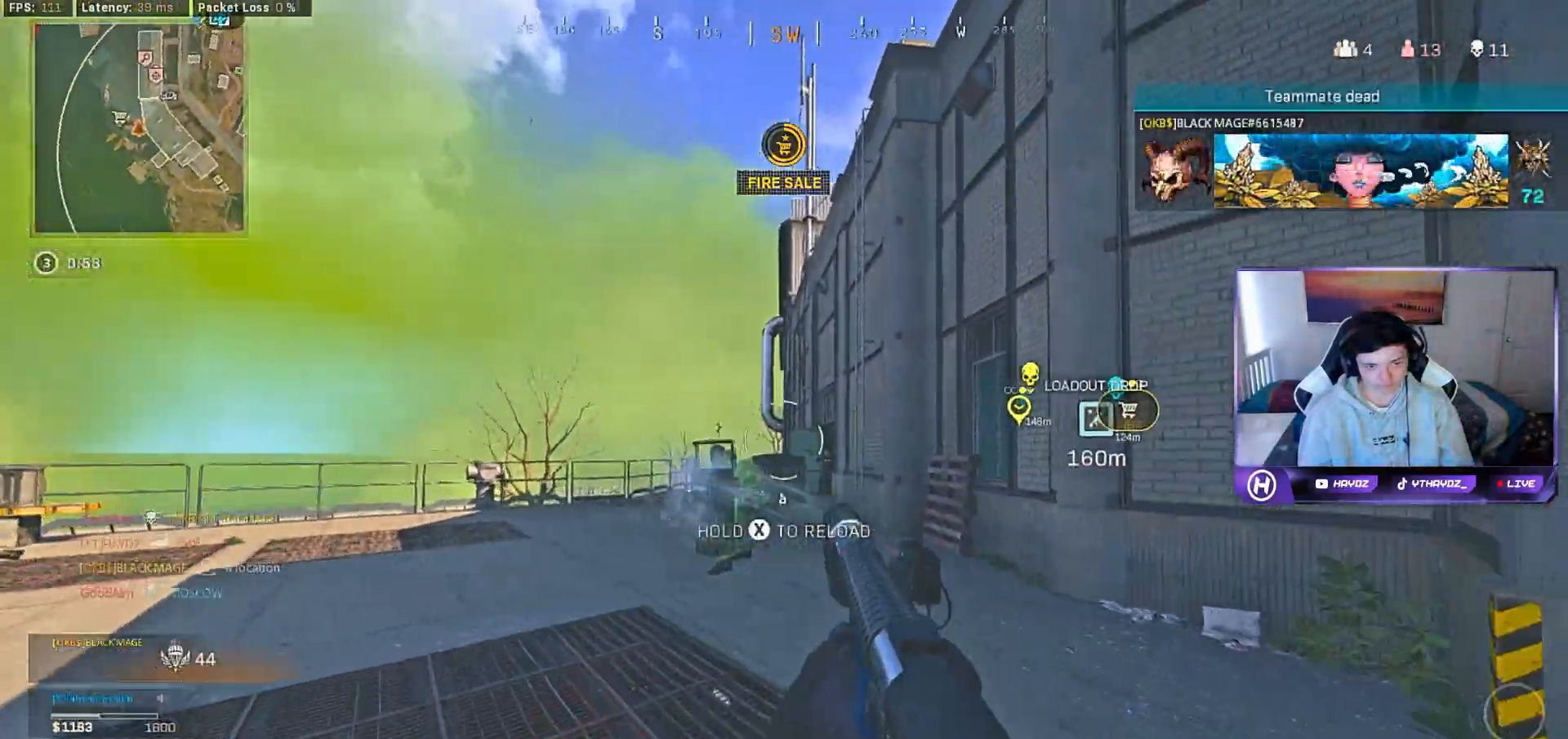
{"dt_ms": 500, "buttons": ["L2"], "left_stick": "down-right", "right_stick": "center", "events": [[33, "right_stick", "down-left"], [200, "L2", "down"], [200, "right_stick", "down"], [417, "right_stick", "right"], [483, "right_stick", "center"]]}
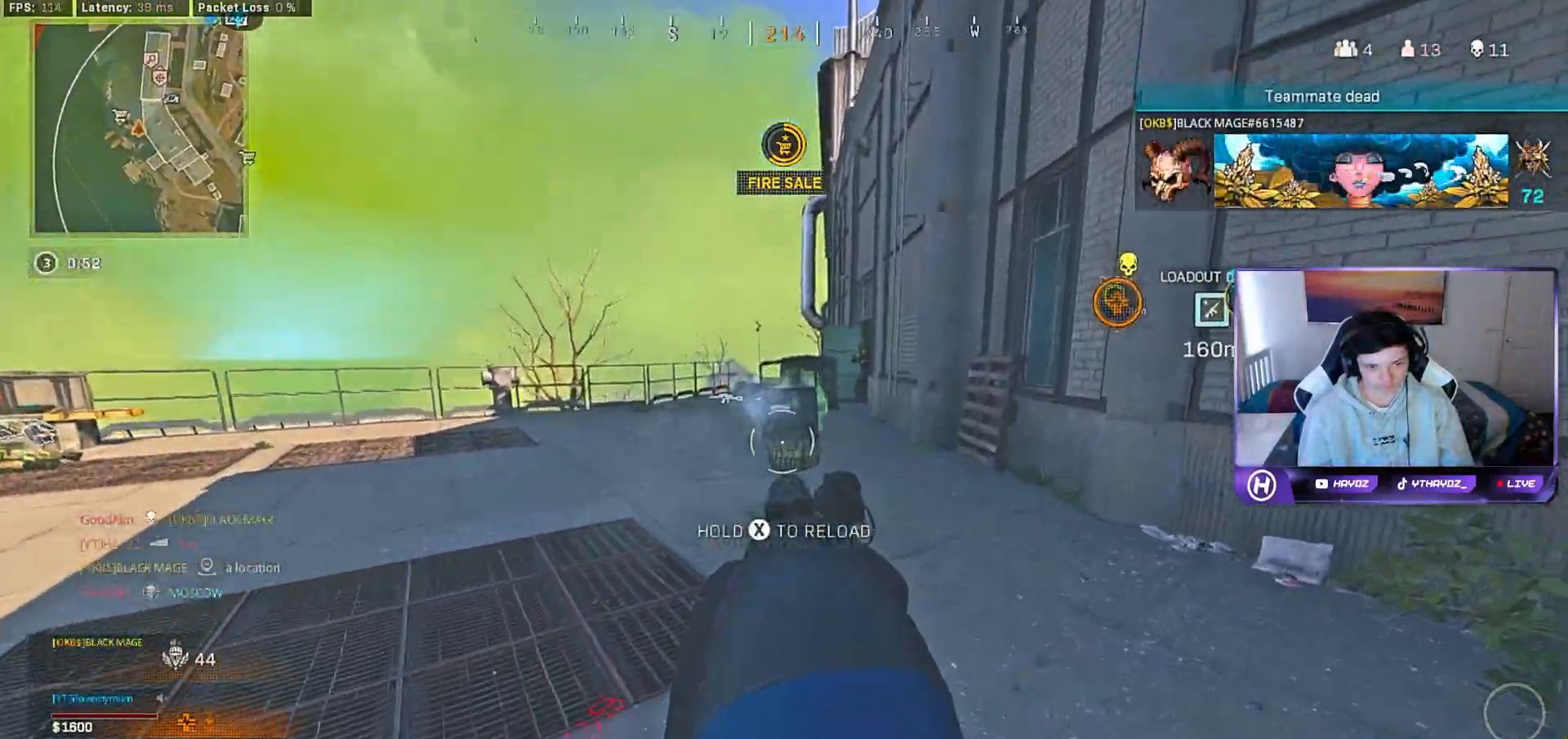
{"dt_ms": 500, "buttons": ["L3"], "left_stick": "up-right", "right_stick": "right", "events": [[67, "left_stick", "up-right"], [67, "right_stick", "up-right"], [117, "L2", "up"], [150, "right_stick", "right"], [183, "left_stick", "right"], [367, "left_stick", "up-right"], [467, "L3", "down"]]}
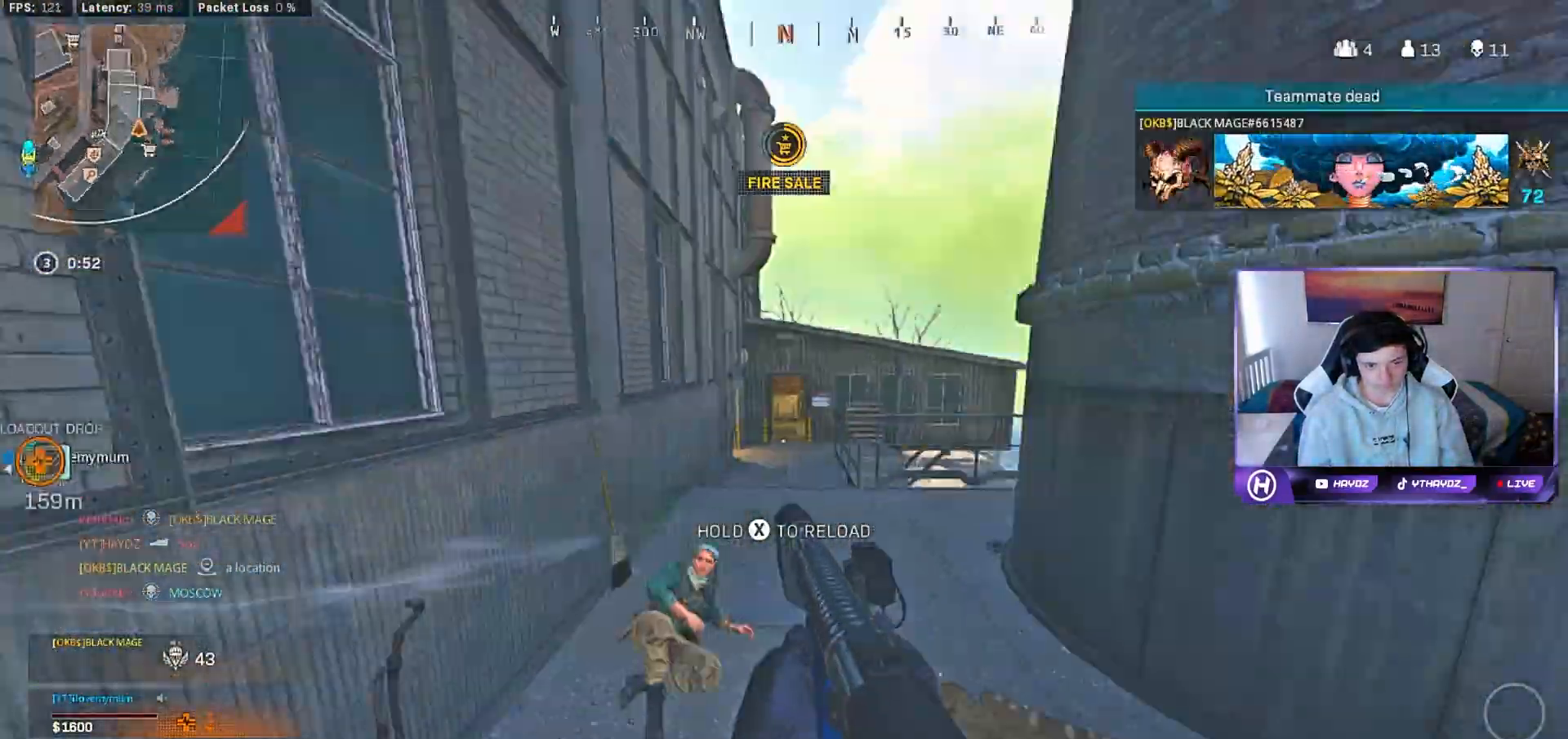
{"dt_ms": 500, "buttons": [], "left_stick": "down", "right_stick": "down-left", "events": [[33, "right_stick", "center"], [100, "L3", "up"], [167, "L3", "down"], [183, "left_stick", "up"], [217, "right_stick", "down-left"], [317, "L3", "up"], [433, "left_stick", "down-right"], [483, "left_stick", "down"]]}
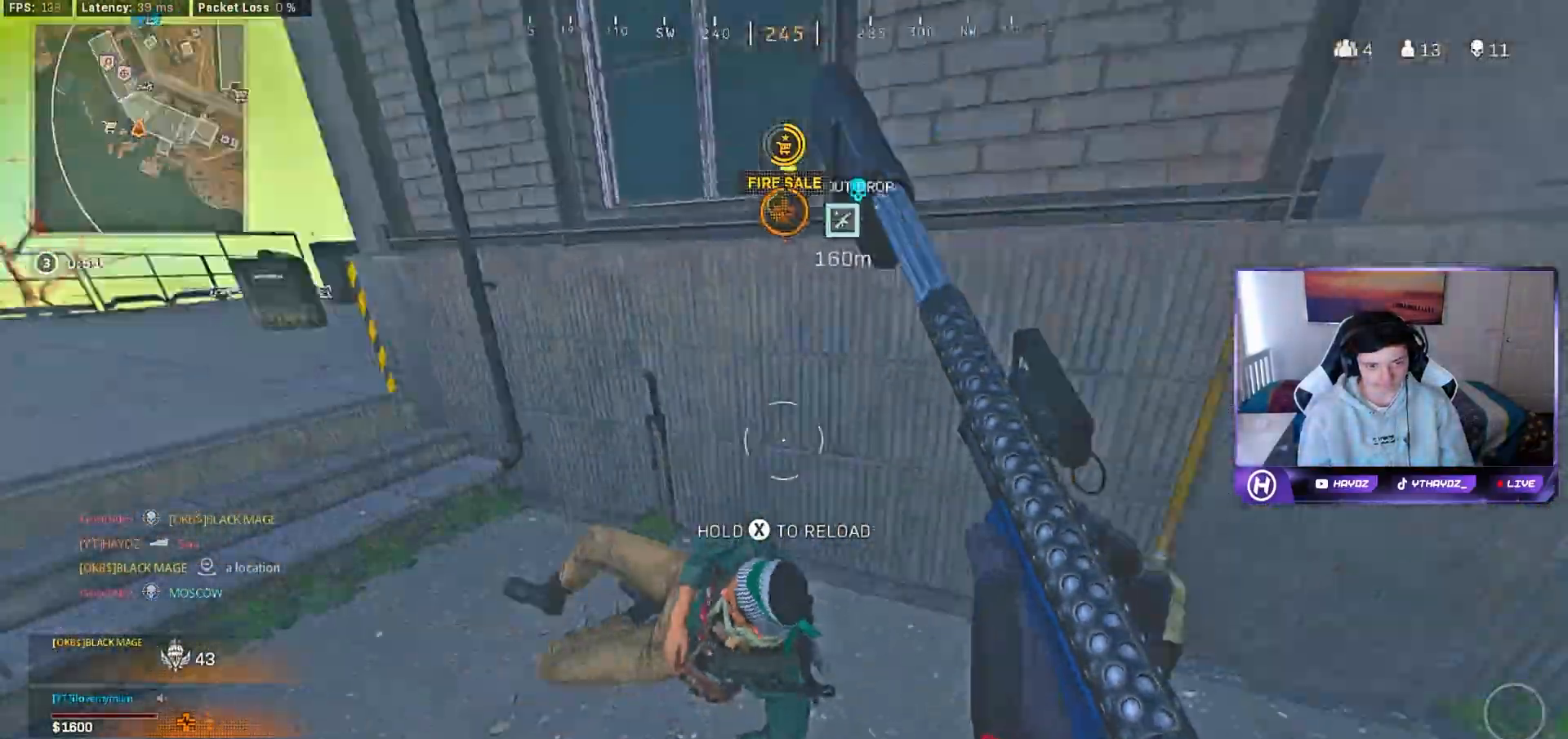
{"dt_ms": 500, "buttons": ["L2", "R2"], "left_stick": "down-right", "right_stick": "right", "events": [[100, "L2", "down"], [100, "right_stick", "down"], [433, "right_stick", "right"], [450, "left_stick", "down-right"], [483, "R2", "down"]]}
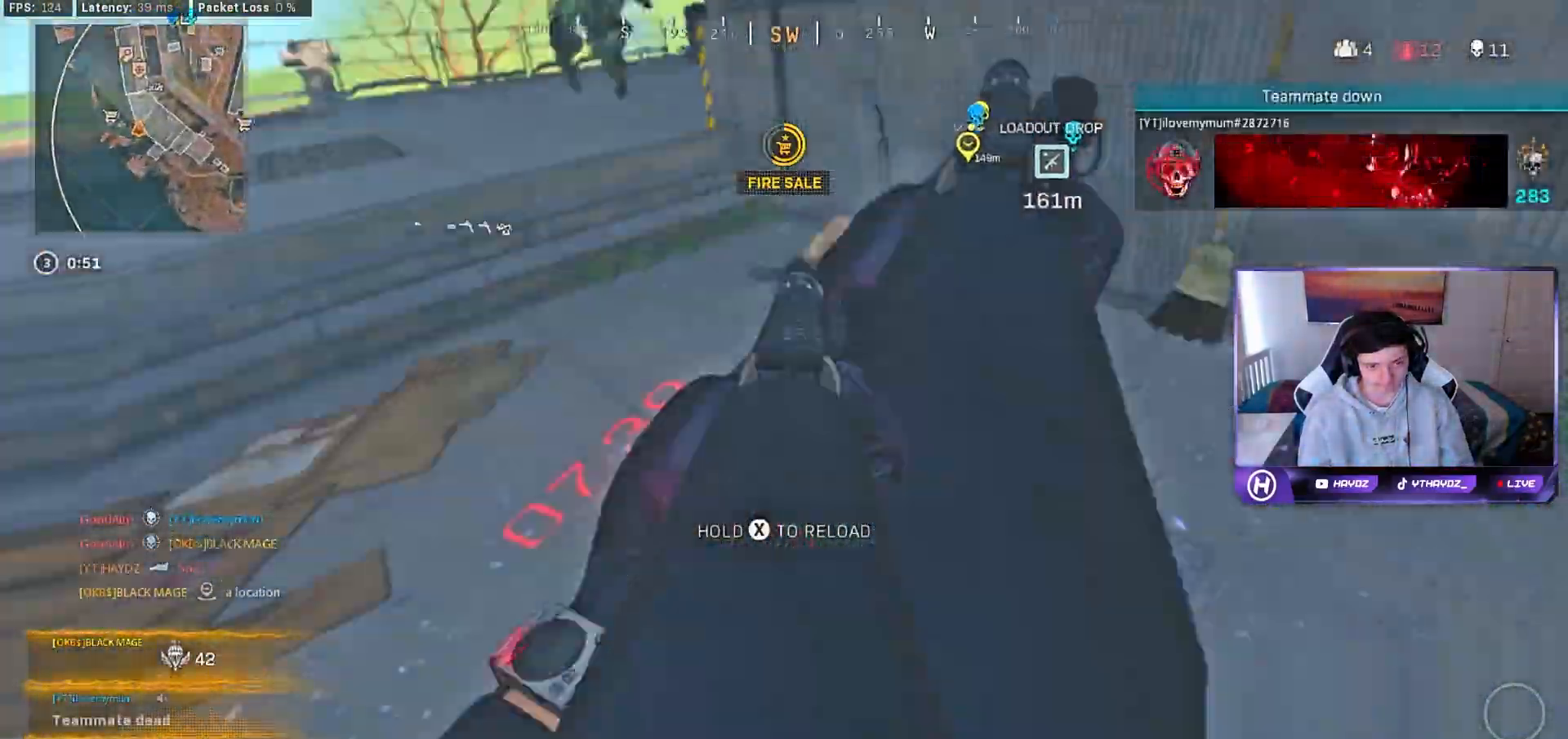
{"dt_ms": 500, "buttons": [], "left_stick": "down-right", "right_stick": "left", "events": [[33, "L2", "up"], [67, "right_stick", "up"], [133, "R2", "up"], [167, "right_stick", "center"], [350, "right_stick", "right"], [433, "right_stick", "left"]]}
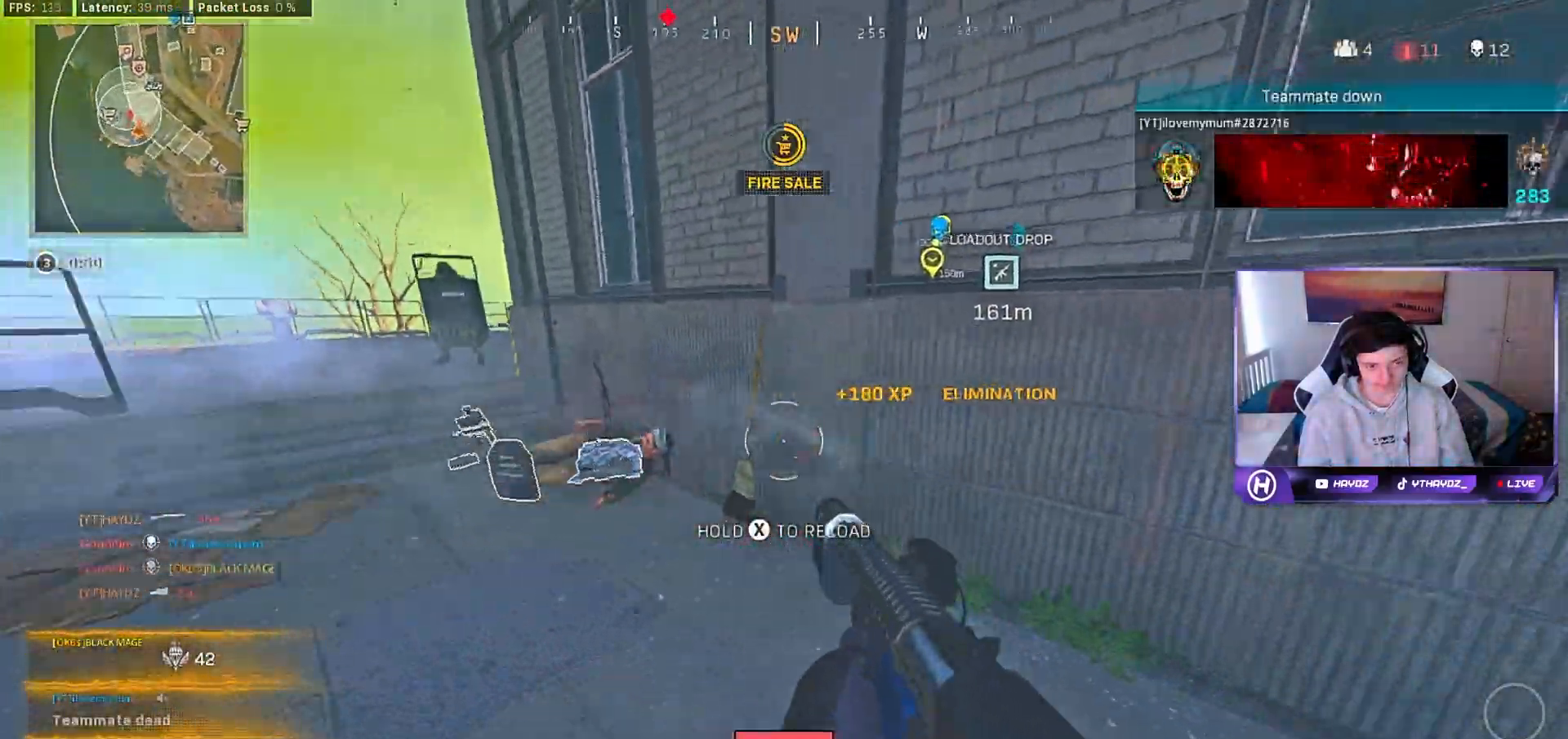
{"dt_ms": 500, "buttons": [], "left_stick": "up", "right_stick": "center", "events": [[83, "right_stick", "right"], [283, "left_stick", "up-right"], [367, "right_stick", "center"], [383, "L3", "down"], [417, "left_stick", "up"], [483, "L3", "up"]]}
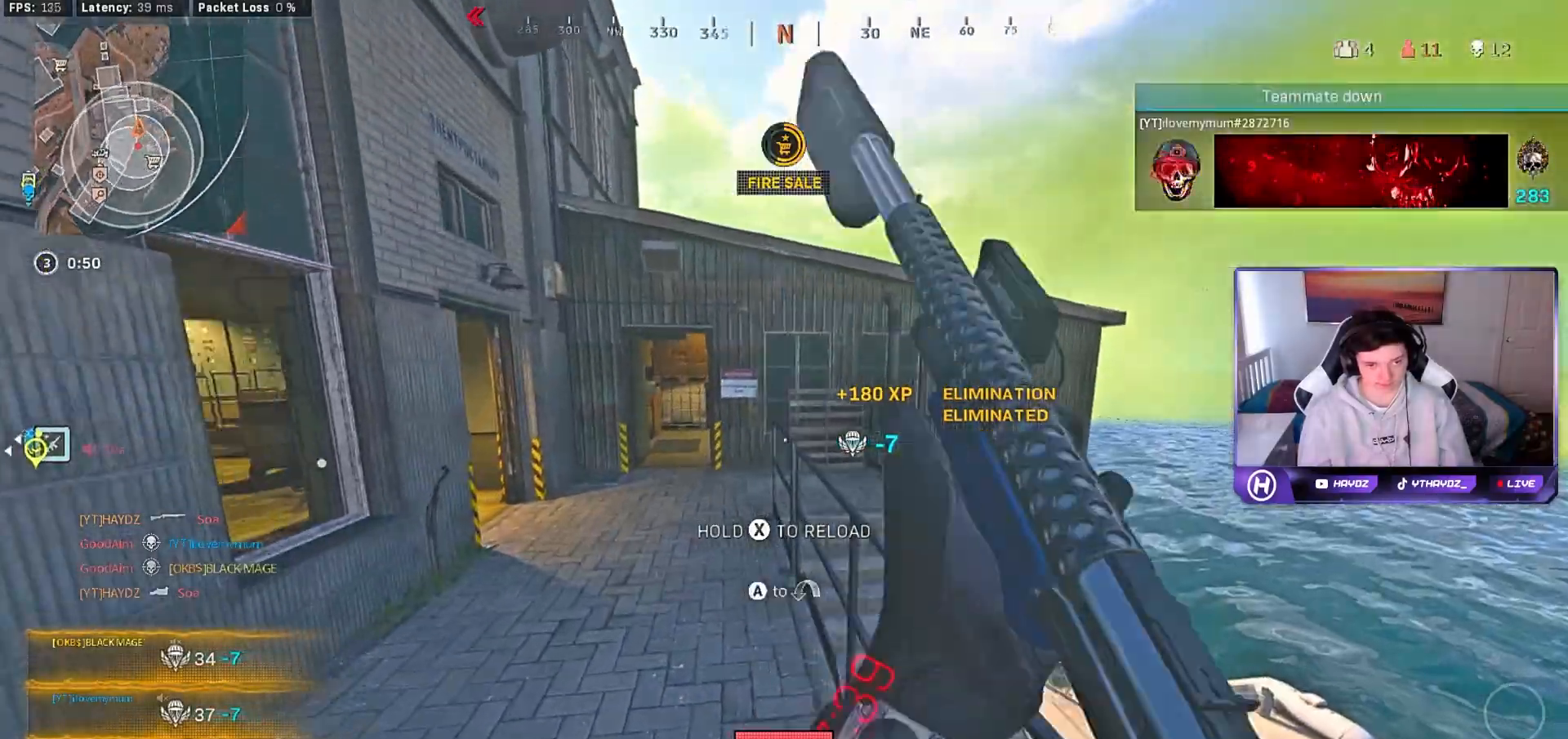
{"dt_ms": 500, "buttons": [], "left_stick": "up", "right_stick": "left", "events": [[33, "right_stick", "left"], [83, "L3", "down"], [200, "L3", "up"], [267, "left_stick", "up-right"], [283, "right_stick", "right"], [367, "L3", "down"], [417, "left_stick", "up"], [483, "L3", "up"], [483, "right_stick", "left"]]}
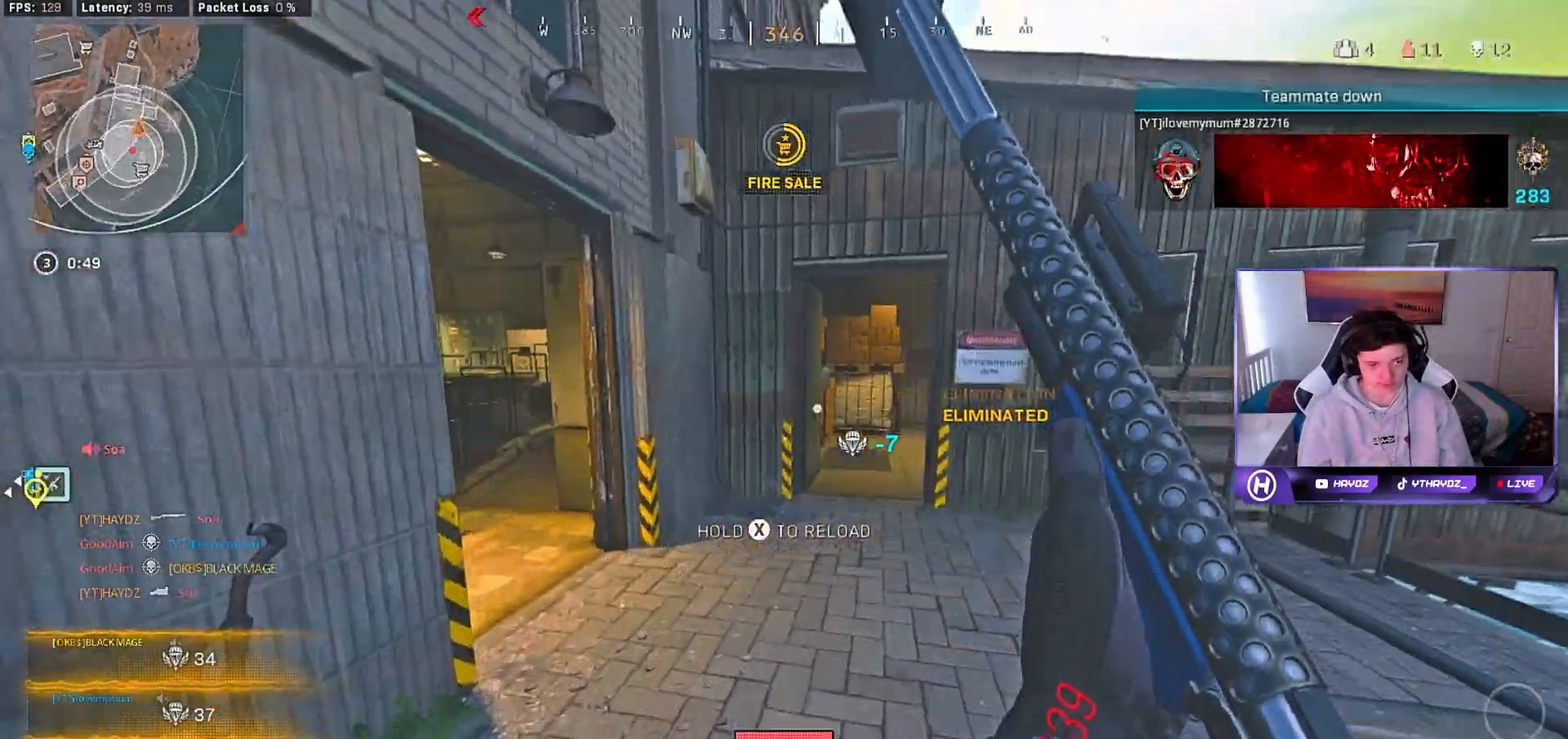
{"dt_ms": 500, "buttons": [], "left_stick": "up", "right_stick": "center", "events": [[83, "L3", "down"], [217, "L3", "up"], [233, "right_stick", "center"], [333, "L3", "down"], [333, "right_stick", "left"], [450, "L3", "up"], [483, "right_stick", "center"]]}
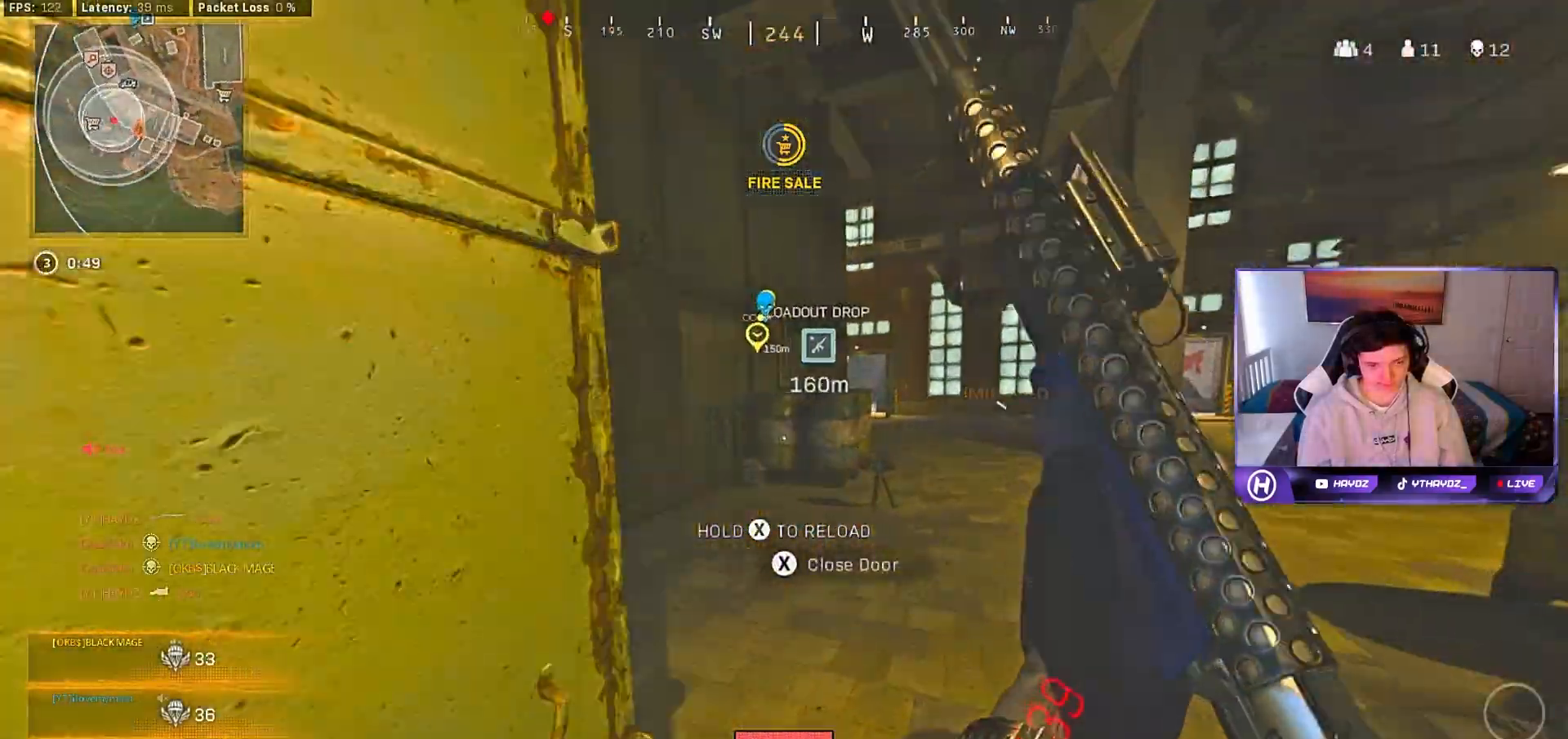
{"dt_ms": 500, "buttons": [], "left_stick": "up-right", "right_stick": "right", "events": [[17, "R3", "down"], [50, "L3", "down"], [67, "right_stick", "right"], [117, "R3", "up"], [117, "right_stick", "center"], [150, "L3", "up"], [217, "R3", "down"], [267, "L3", "down"], [300, "R3", "up"], [367, "L3", "up"], [400, "R3", "down"], [433, "left_stick", "up-right"], [433, "right_stick", "right"], [500, "R3", "up"]]}
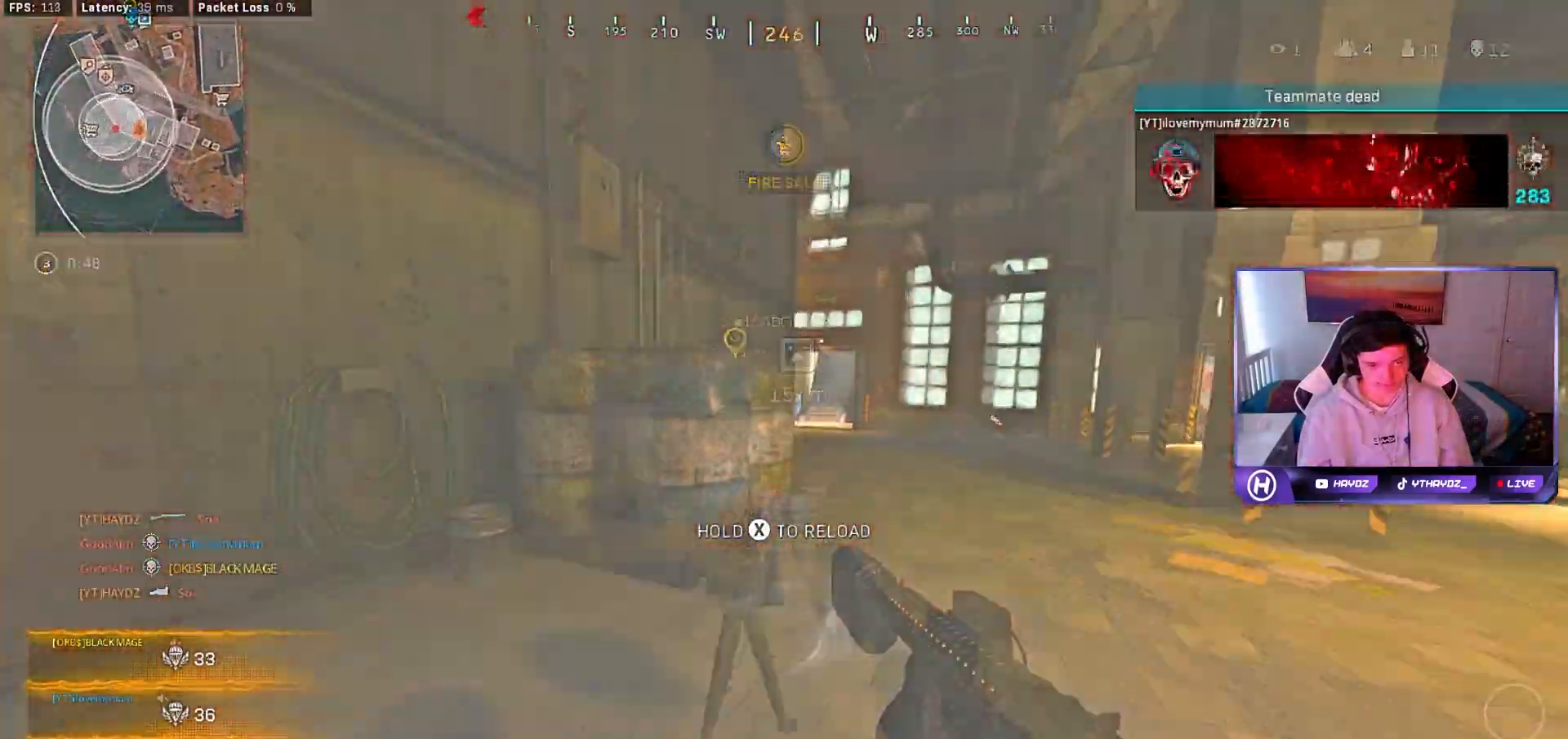
{"dt_ms": 500, "buttons": ["L3"], "left_stick": "up", "right_stick": "center", "events": [[117, "right_stick", "center"], [133, "L3", "down"], [167, "left_stick", "up"], [250, "L3", "up"], [400, "L3", "down"]]}
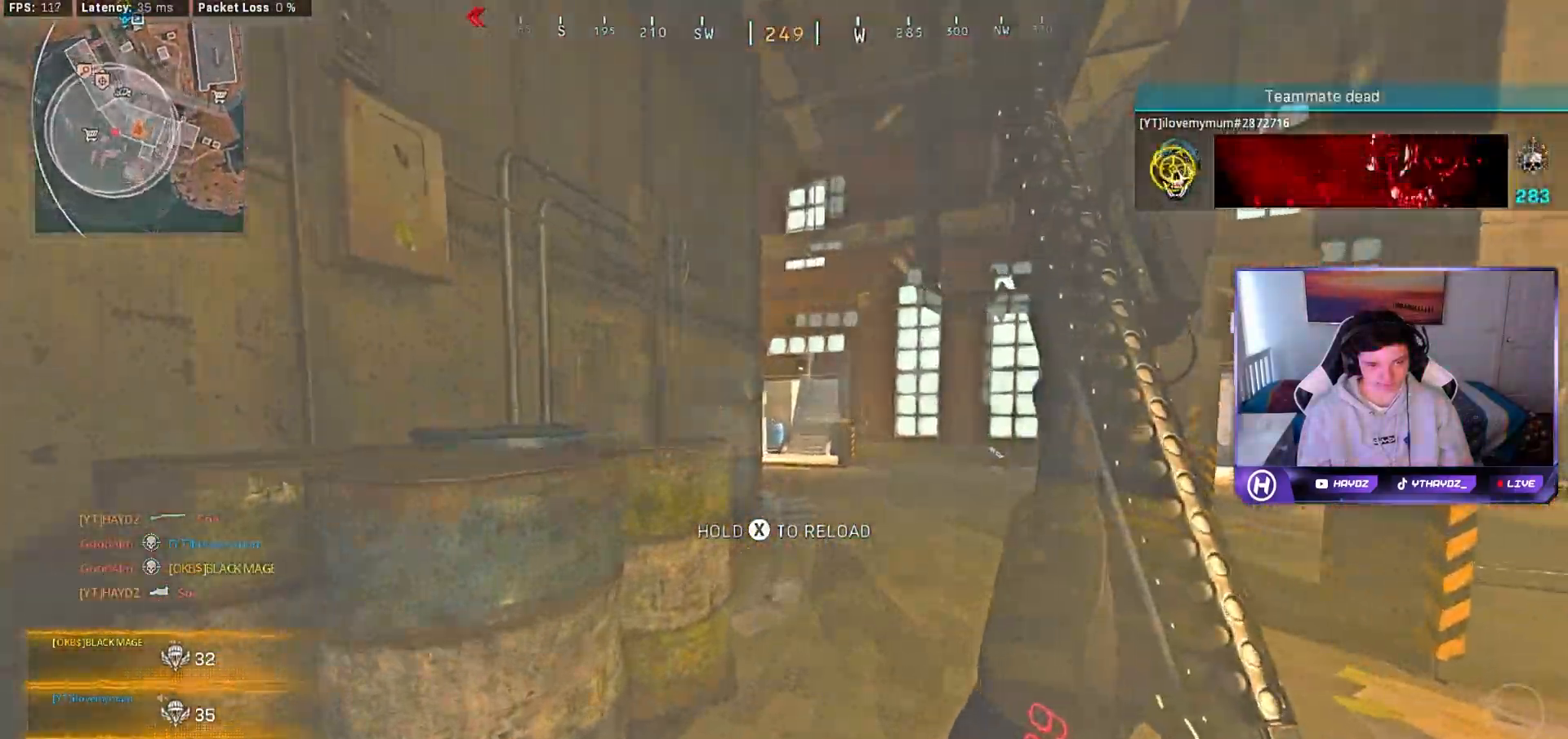
{"dt_ms": 500, "buttons": ["L3"], "left_stick": "up", "right_stick": "right", "events": [[17, "L3", "up"], [133, "L3", "down"], [150, "right_stick", "right"], [267, "L3", "up"], [400, "L3", "down"]]}
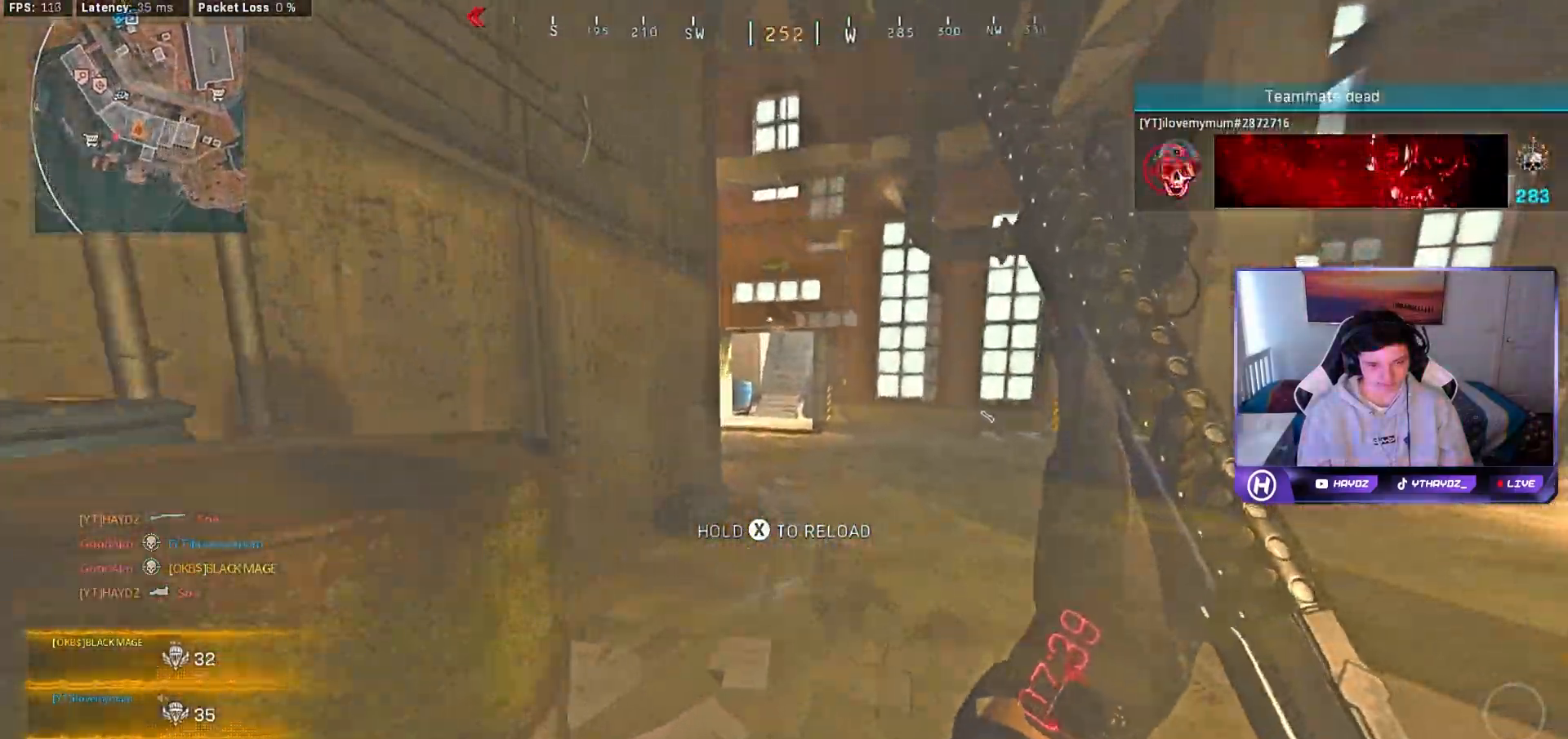
{"dt_ms": 500, "buttons": [], "left_stick": "left", "right_stick": "right", "events": [[17, "L3", "up"], [133, "L3", "down"], [250, "L3", "up"], [333, "left_stick", "up-left"], [483, "left_stick", "left"]]}
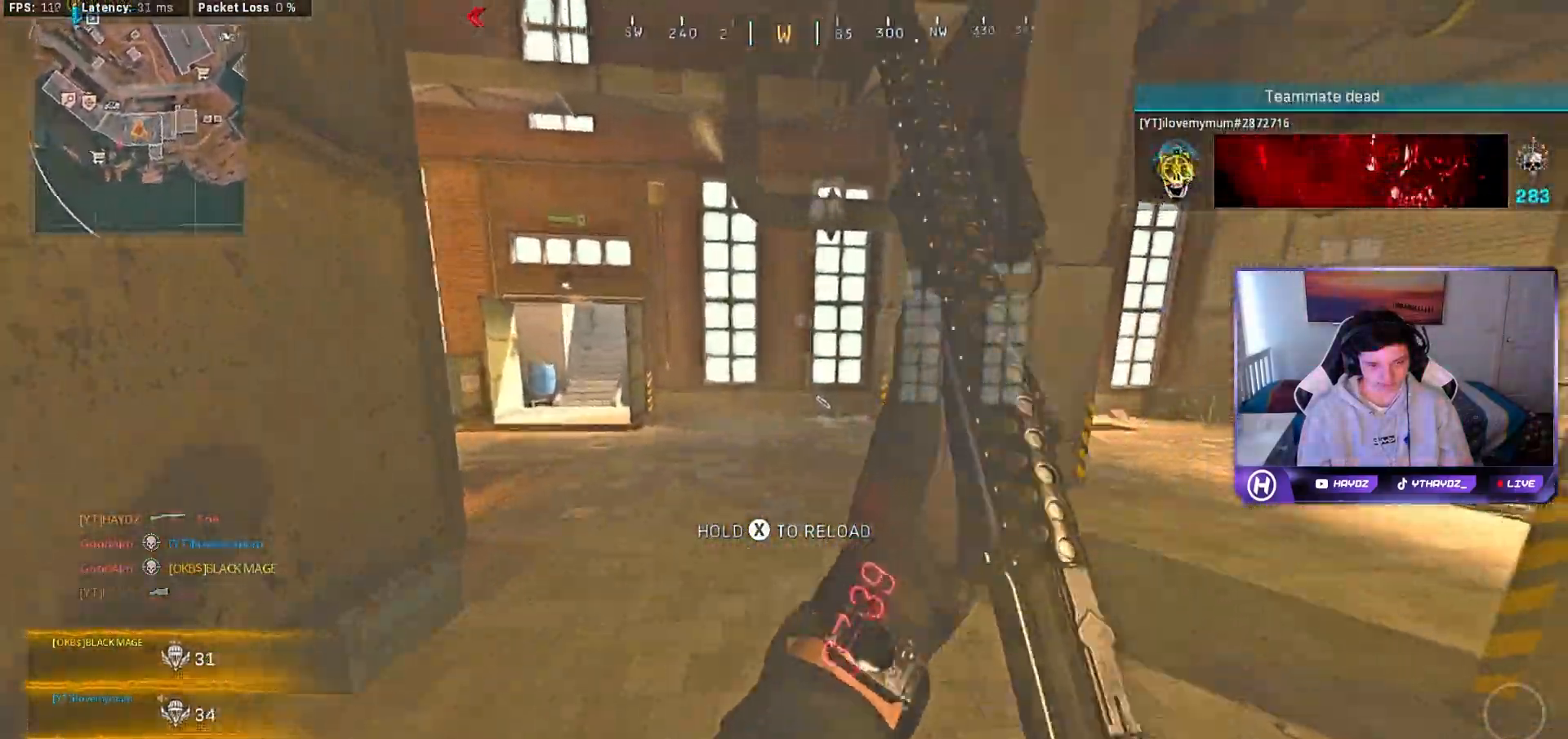
{"dt_ms": 500, "buttons": [], "left_stick": "down", "right_stick": "right", "events": [[167, "R3", "down"], [217, "left_stick", "down-left"], [483, "R3", "up"], [500, "left_stick", "down"]]}
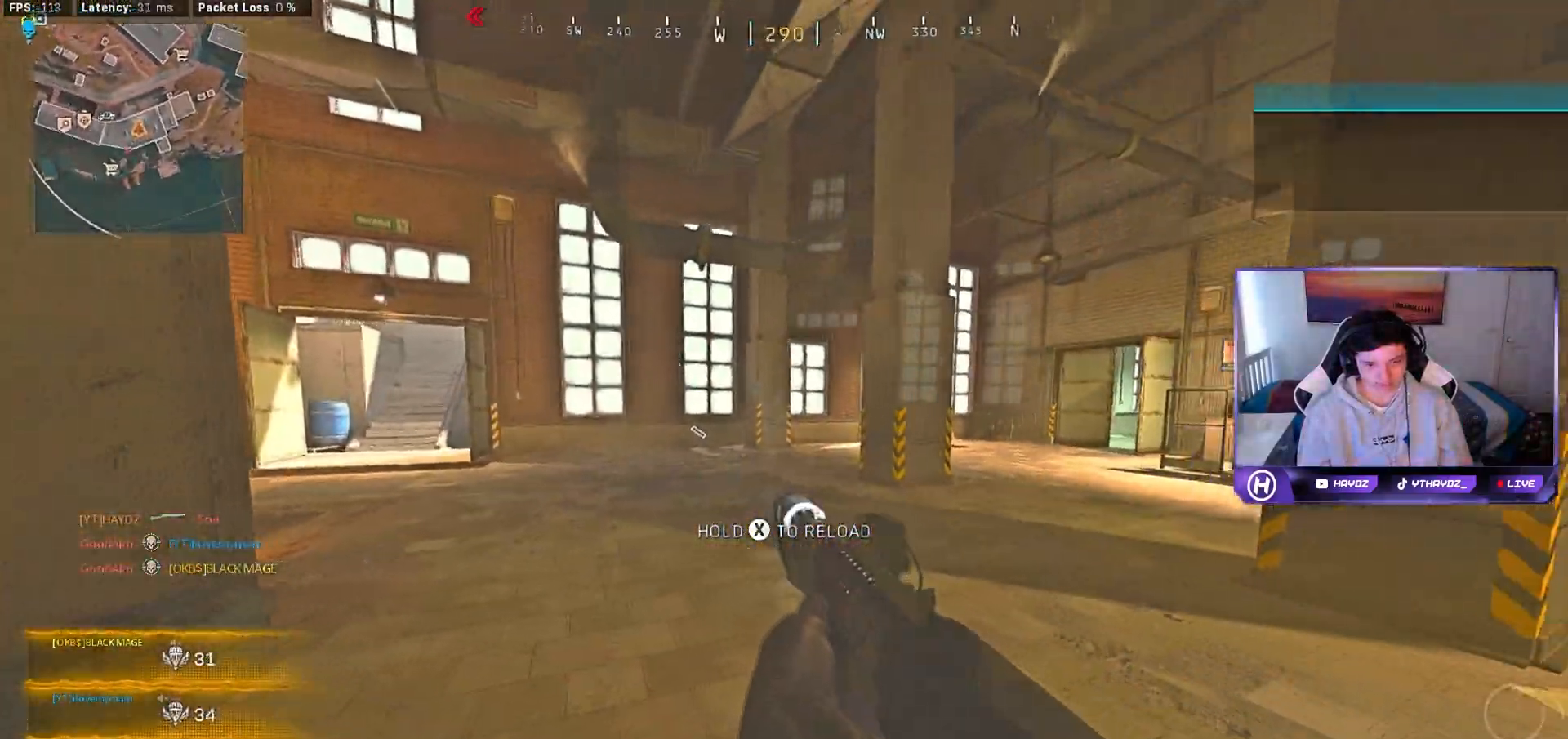
{"dt_ms": 500, "buttons": [], "left_stick": "down", "right_stick": "right", "events": []}
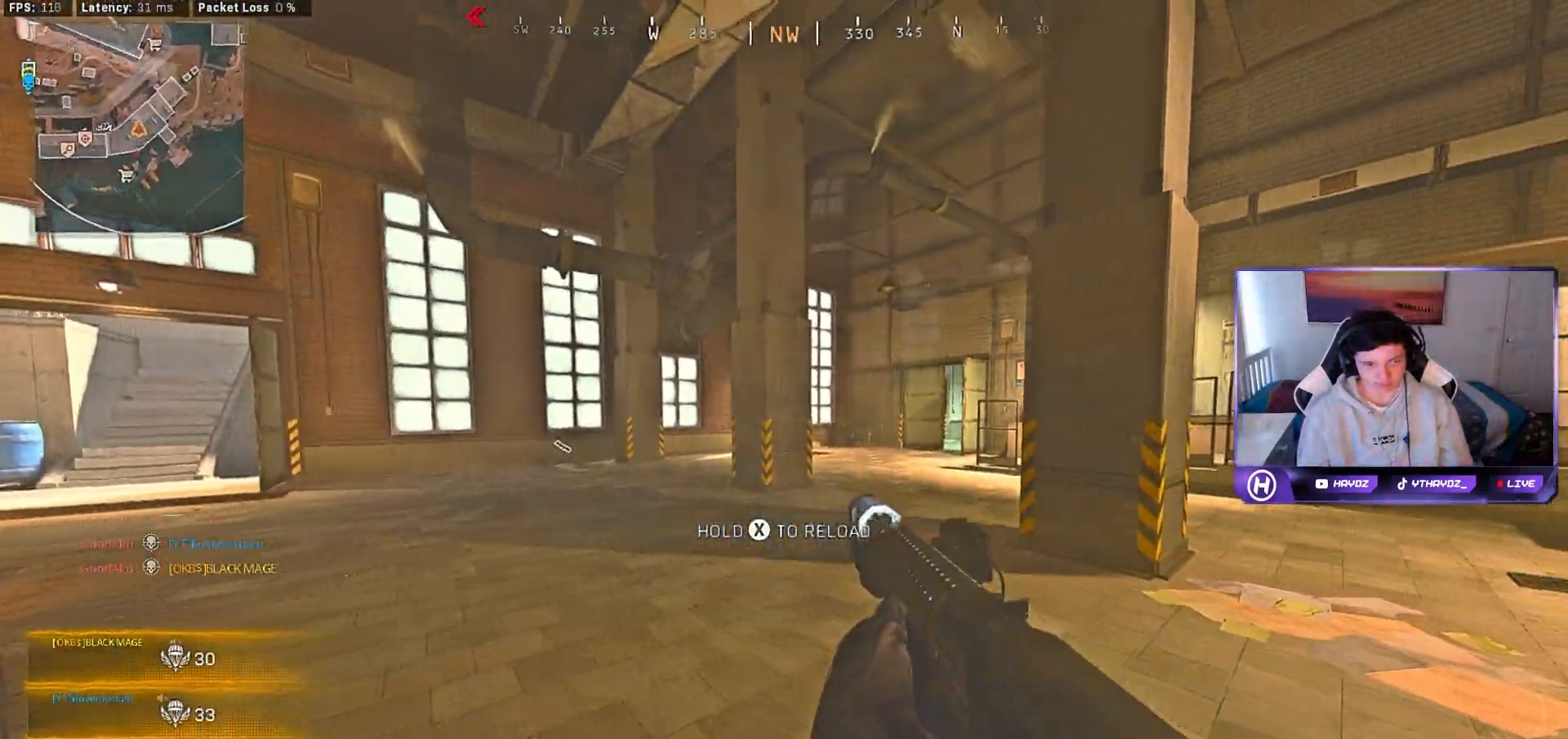
{"dt_ms": 500, "buttons": [], "left_stick": "down", "right_stick": "right", "events": []}
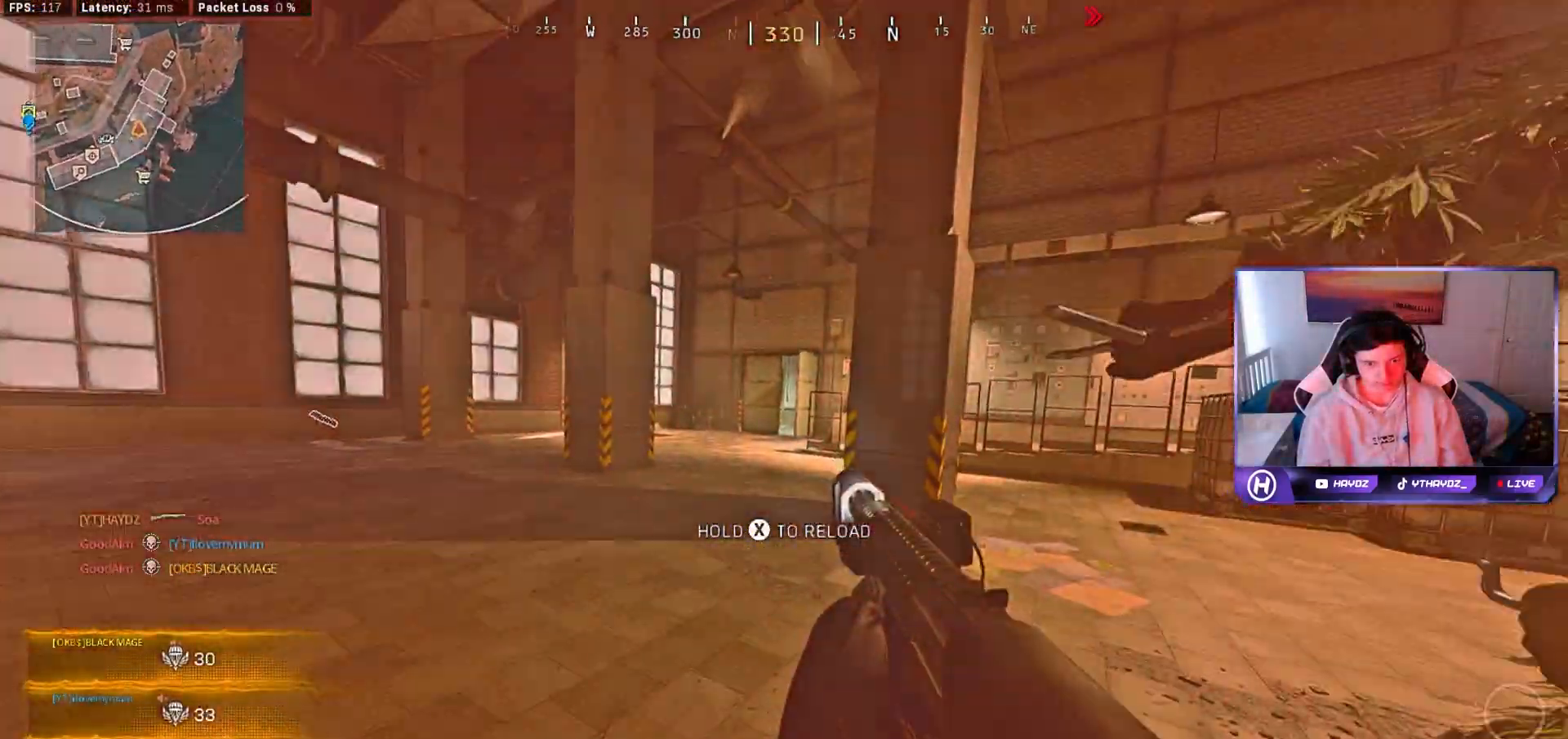
{"dt_ms": 500, "buttons": [], "left_stick": "down-right", "right_stick": "right", "events": [[333, "R3", "down"], [333, "left_stick", "down-right"], [500, "R3", "up"]]}
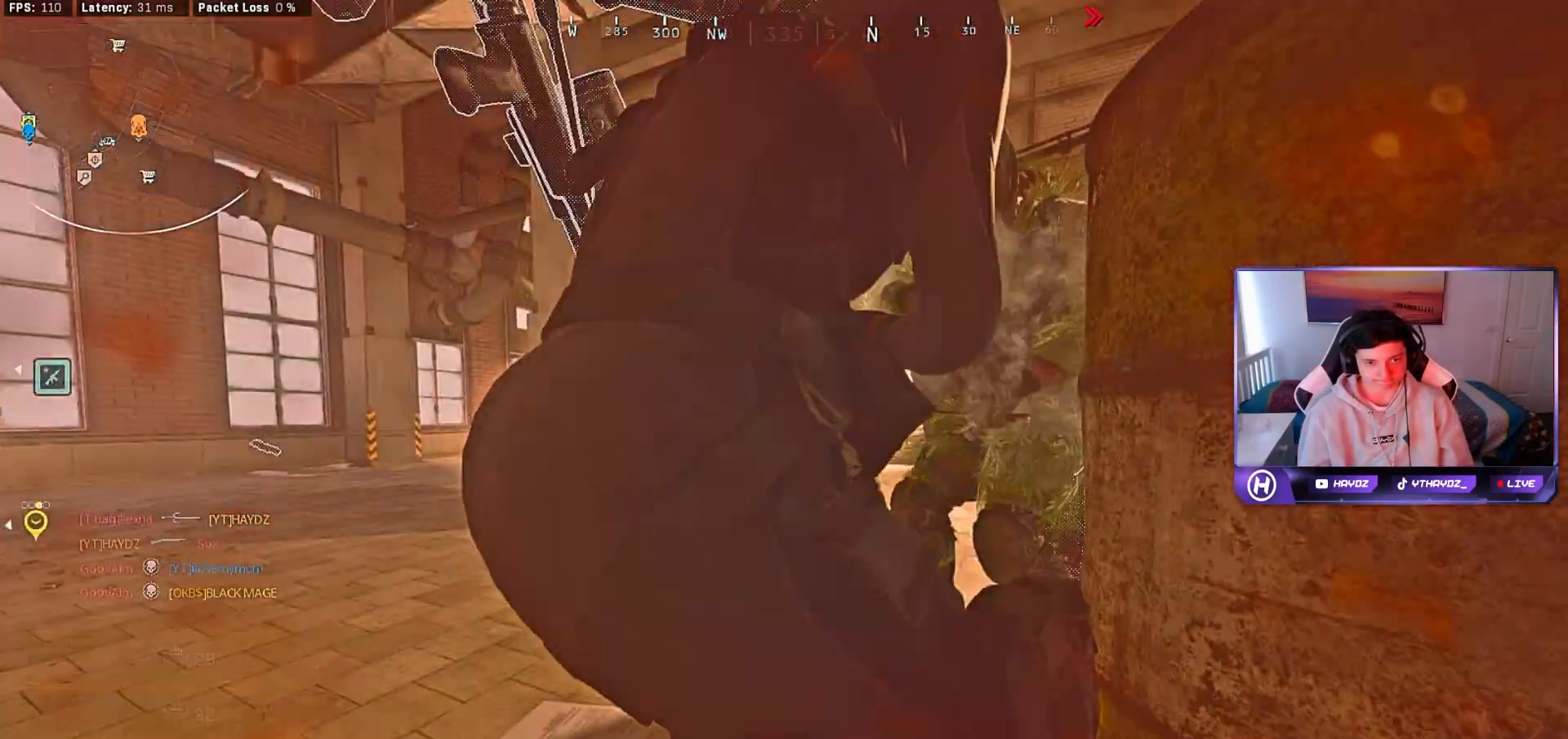
{"dt_ms": 500, "buttons": [], "left_stick": "center", "right_stick": "center", "events": [[283, "right_stick", "center"], [400, "left_stick", "center"]]}
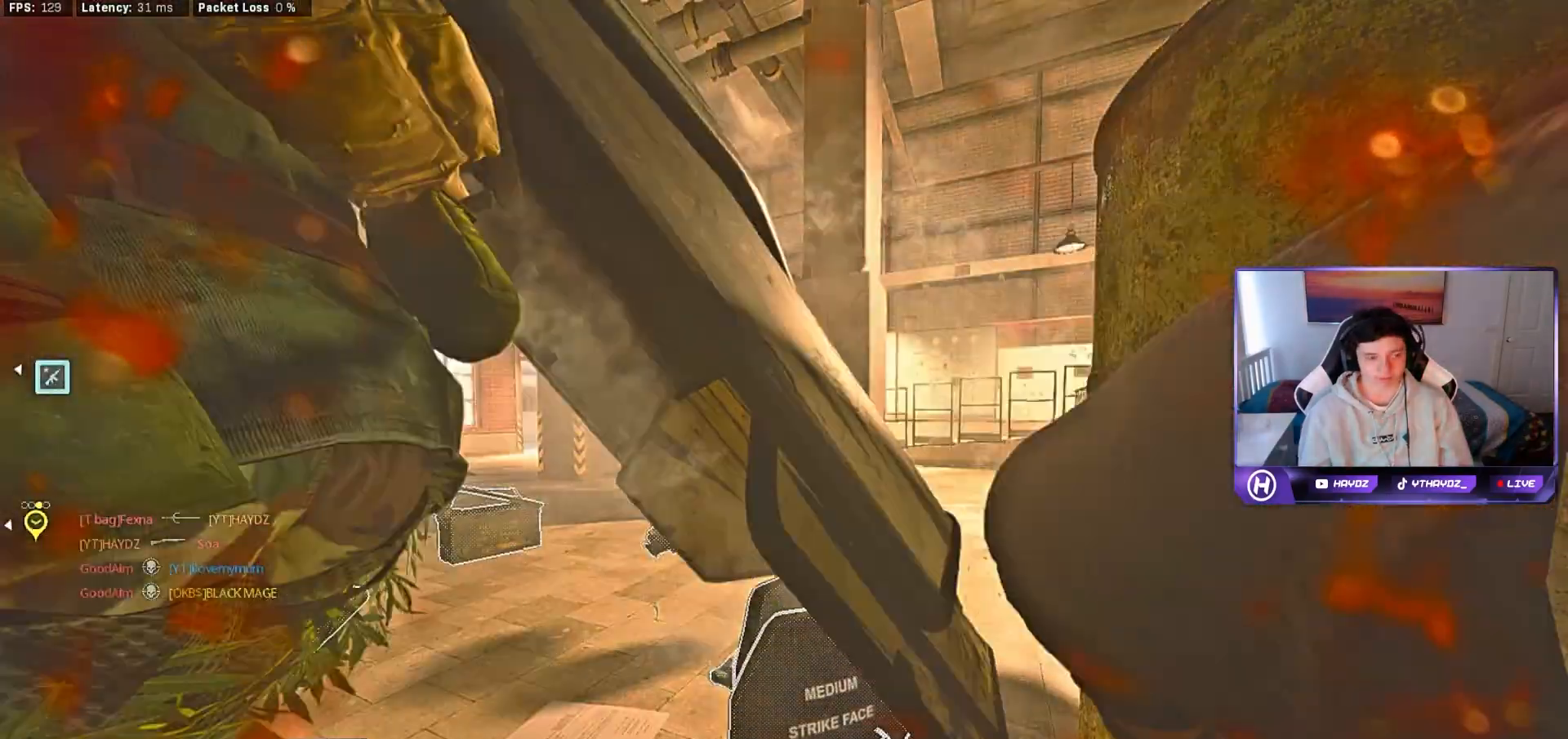
{"dt_ms": 500, "buttons": [], "left_stick": "center", "right_stick": "center", "events": [[83, "SELECT", "down"], [183, "SELECT", "up"], [283, "SELECT", "down"], [417, "SELECT", "up"]]}
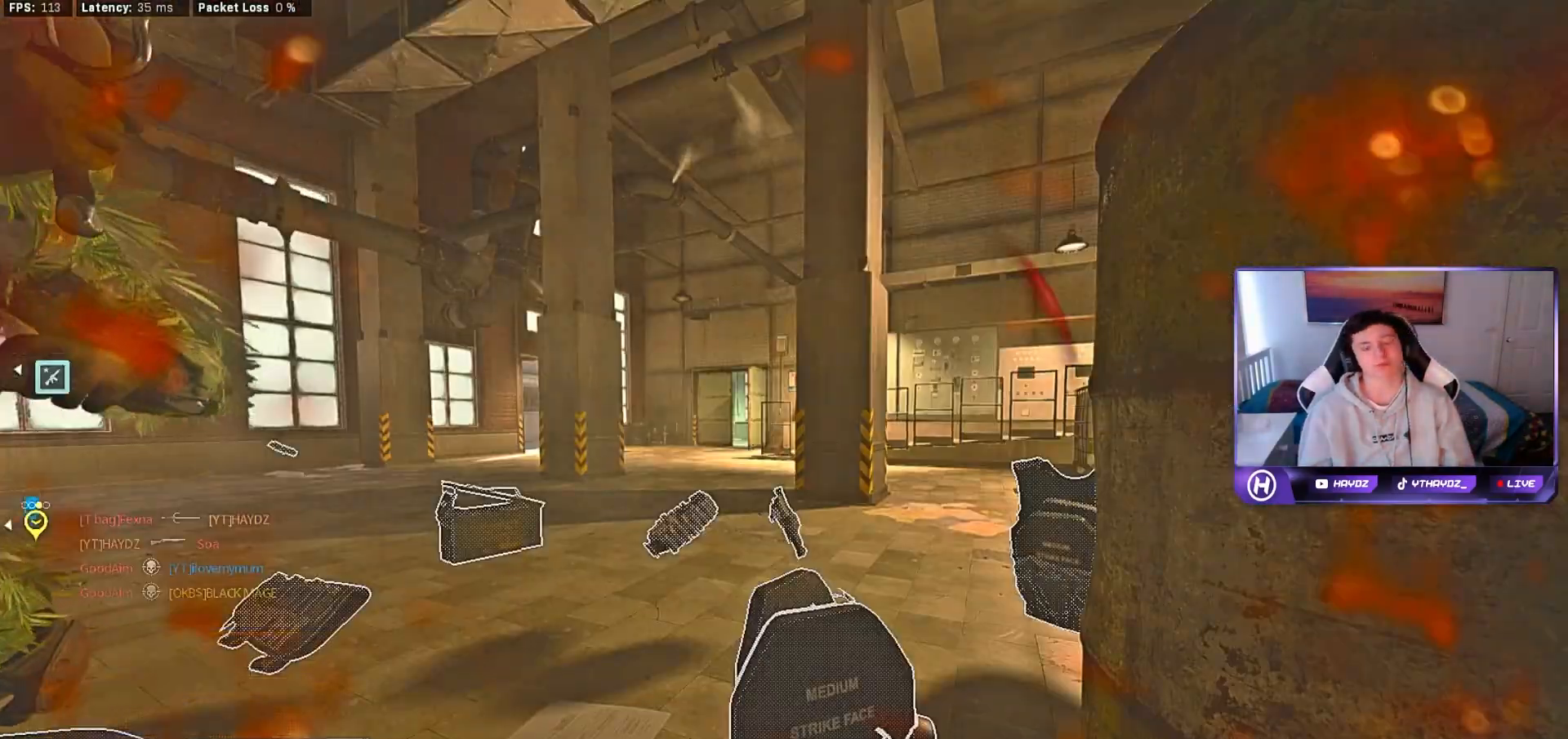
{"dt_ms": 1000, "buttons": [], "left_stick": "center", "right_stick": "center"}